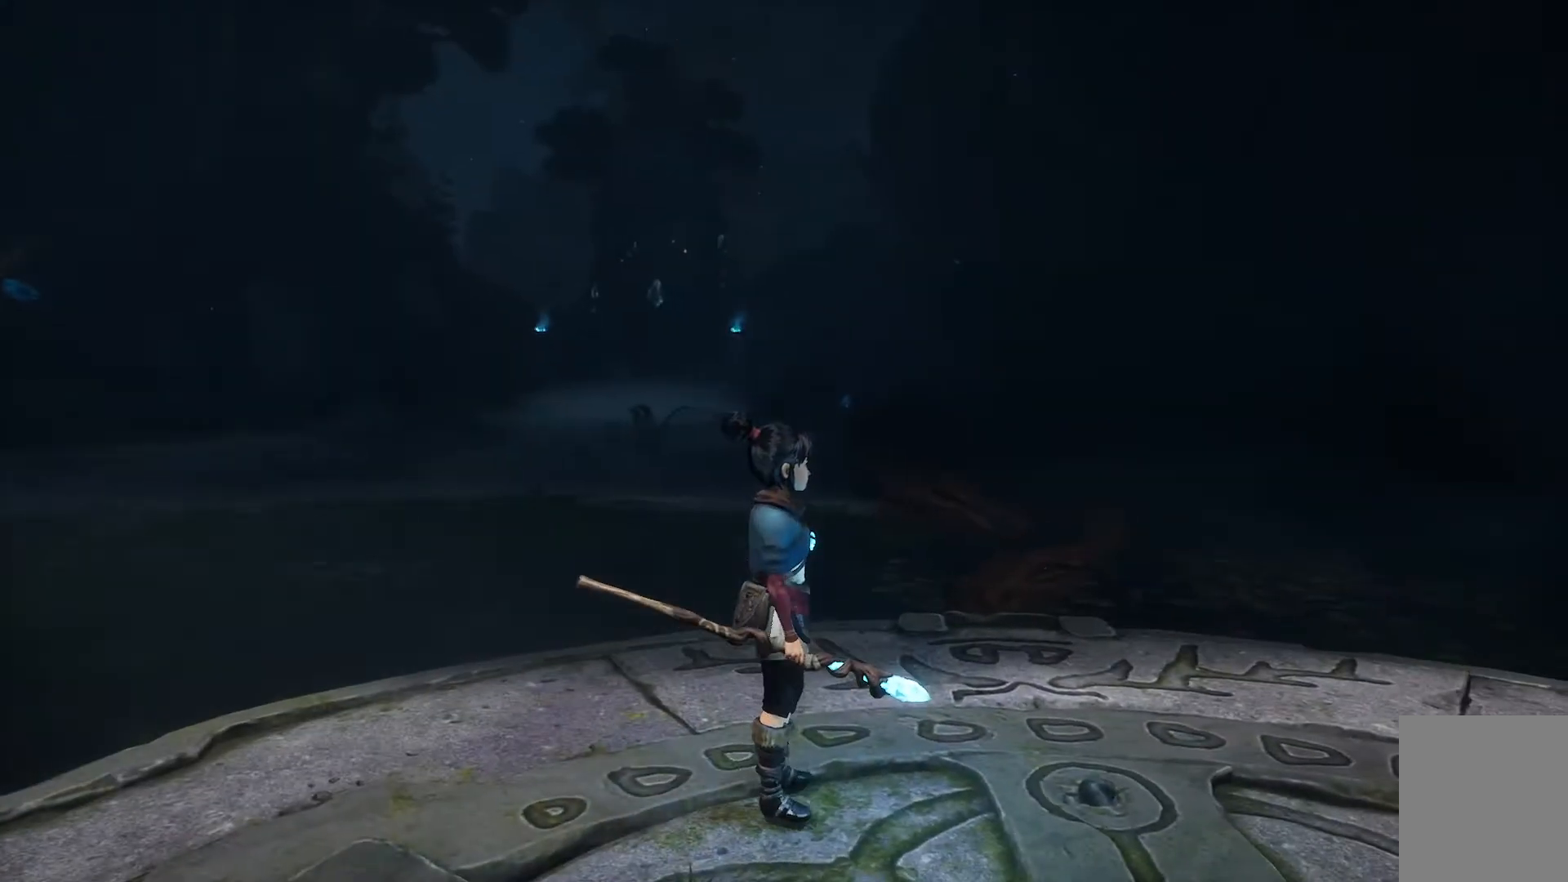
Gameplay with a controller (Xbox layout); each line is a JSON object with the inputs held at the frame after it. "events" lists button and stick changes between this image and that frame as [ms after this image, input, new state], when the widget could be followed in between.
{"buttons": [], "left_stick": "up-left", "right_stick": "left", "events": [[17, "left_stick", "up"], [67, "left_stick", "up-left"], [434, "right_stick", "left"]]}
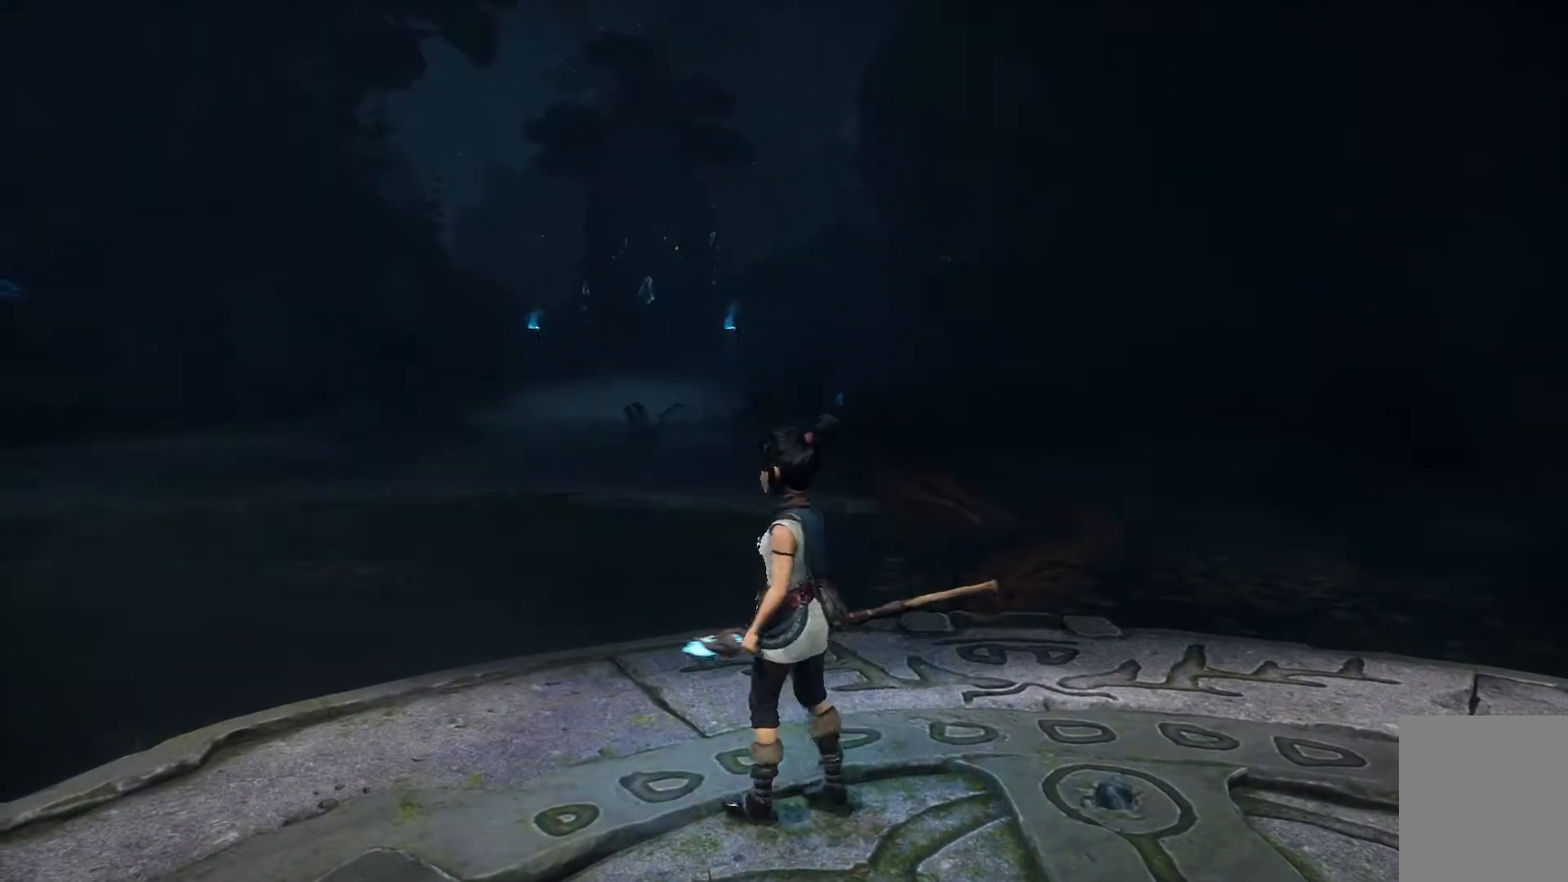
{"buttons": [], "left_stick": "center", "right_stick": "left", "events": [[83, "left_stick", "left"], [183, "left_stick", "center"]]}
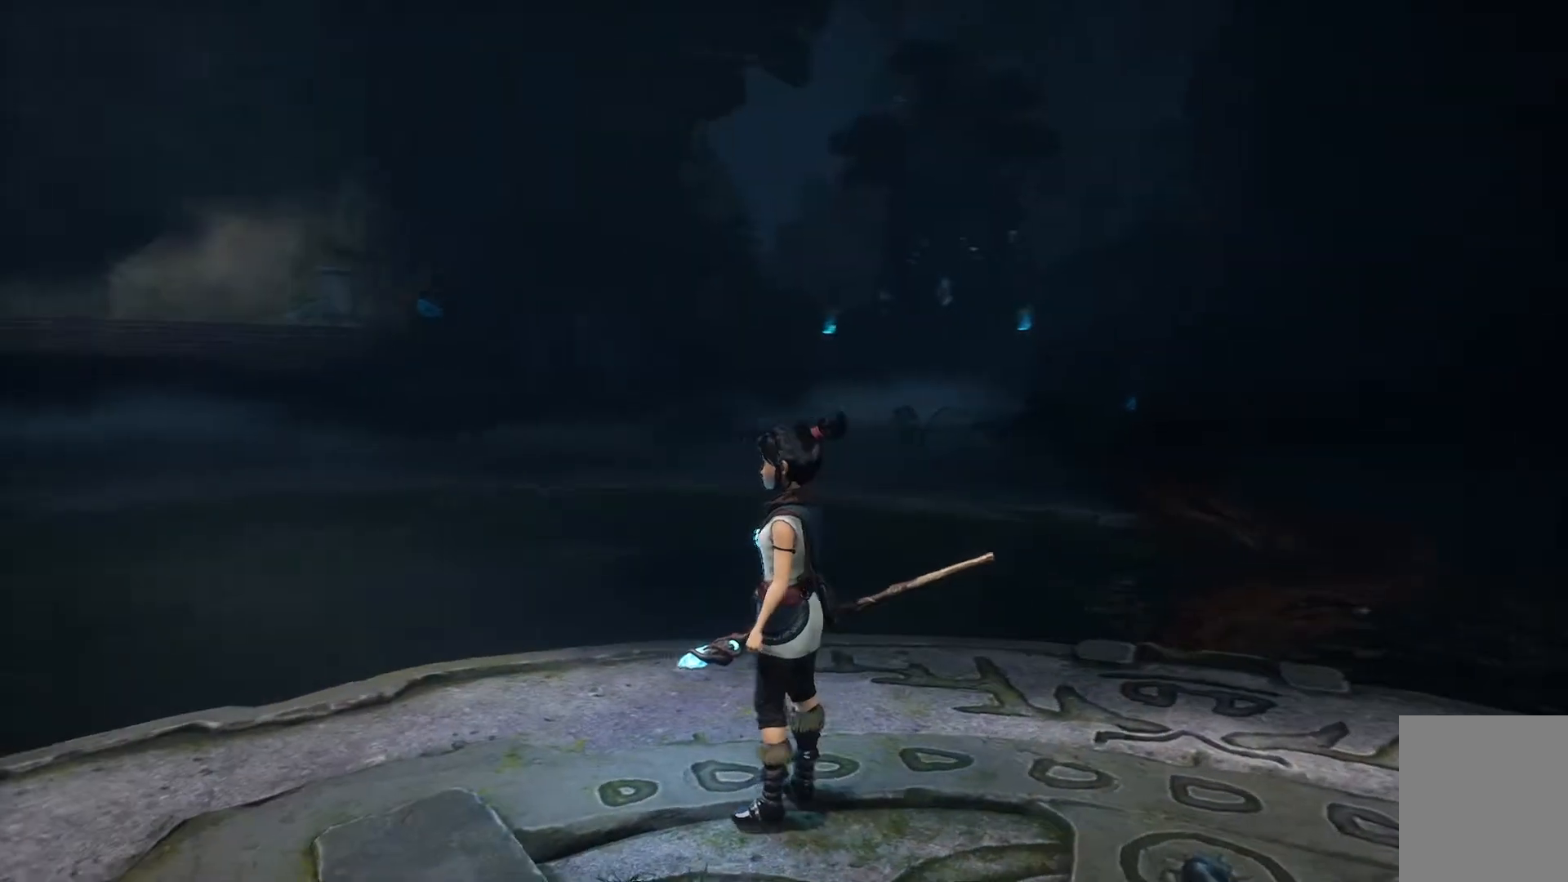
{"buttons": [], "left_stick": "center", "right_stick": "left", "events": []}
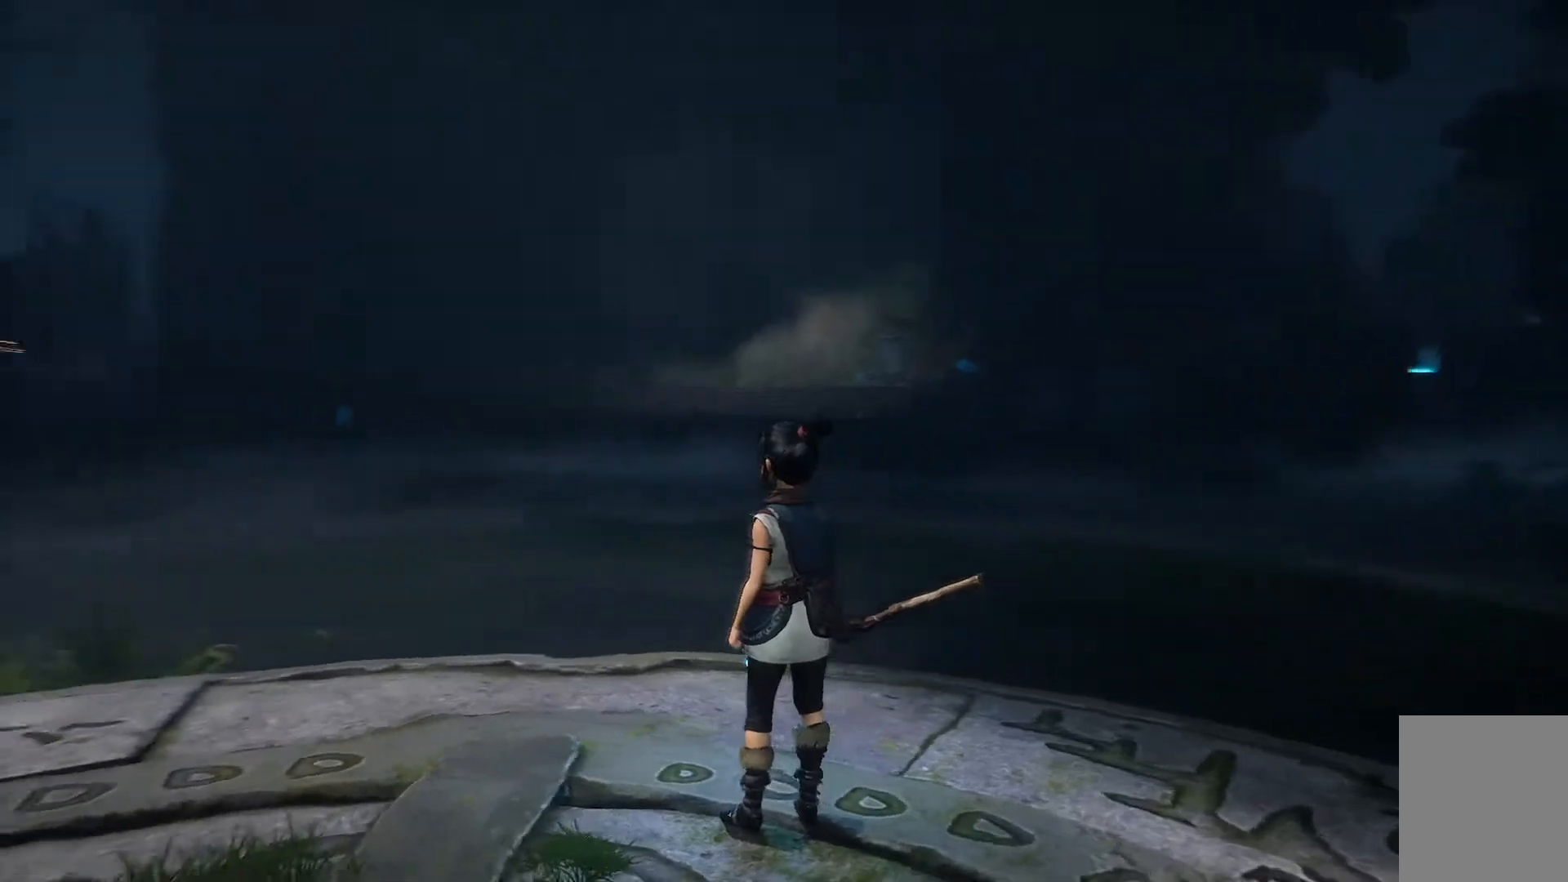
{"buttons": [], "left_stick": "up-left", "right_stick": "left", "events": [[100, "left_stick", "up-left"]]}
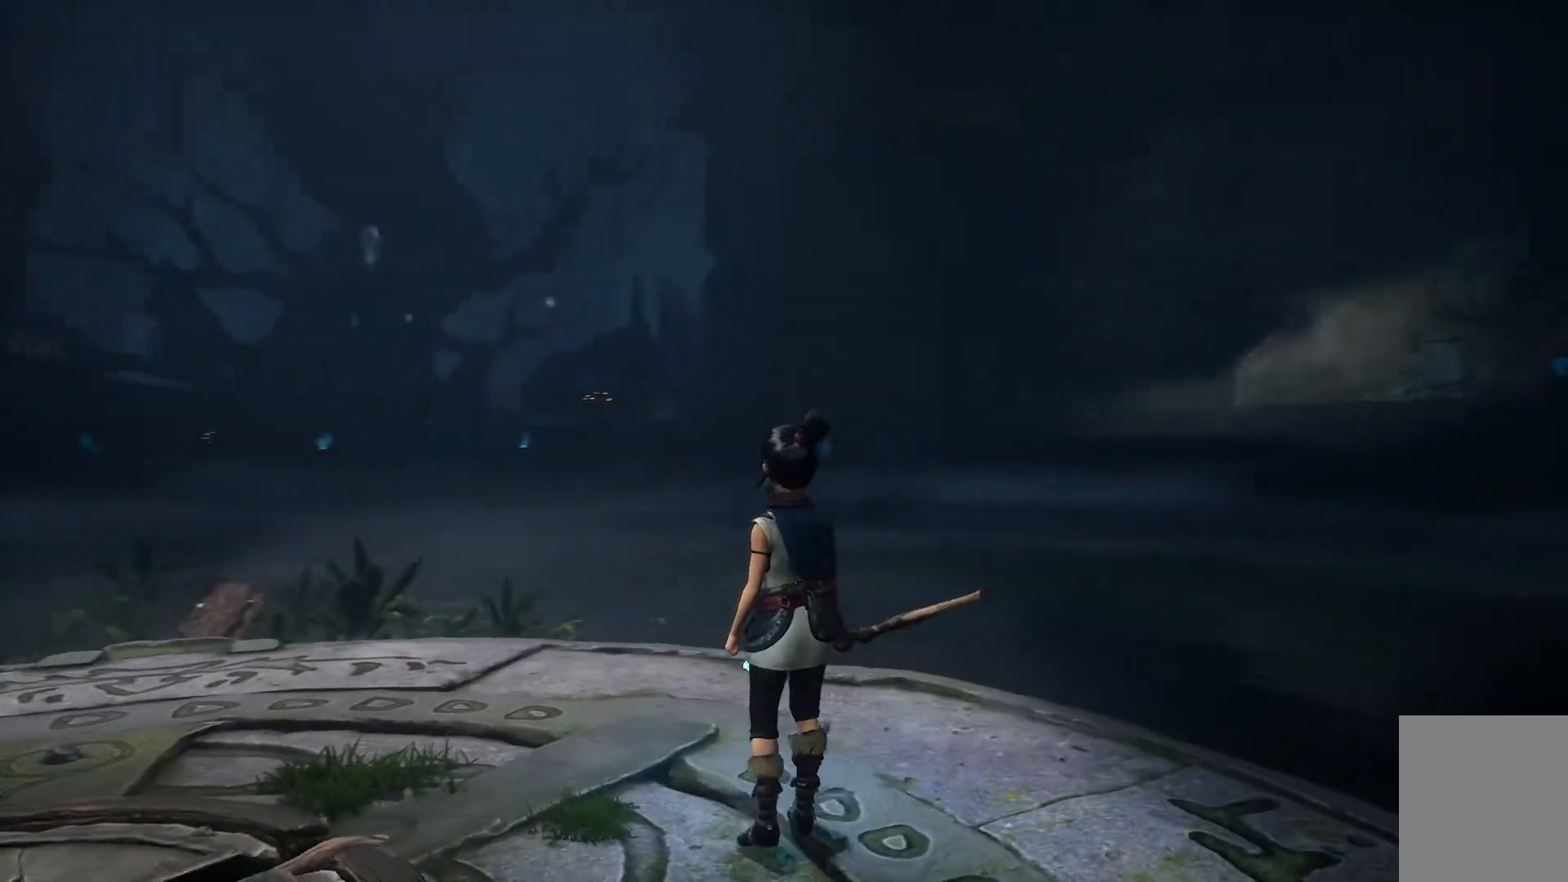
{"buttons": [], "left_stick": "left", "right_stick": "left", "events": [[384, "left_stick", "left"]]}
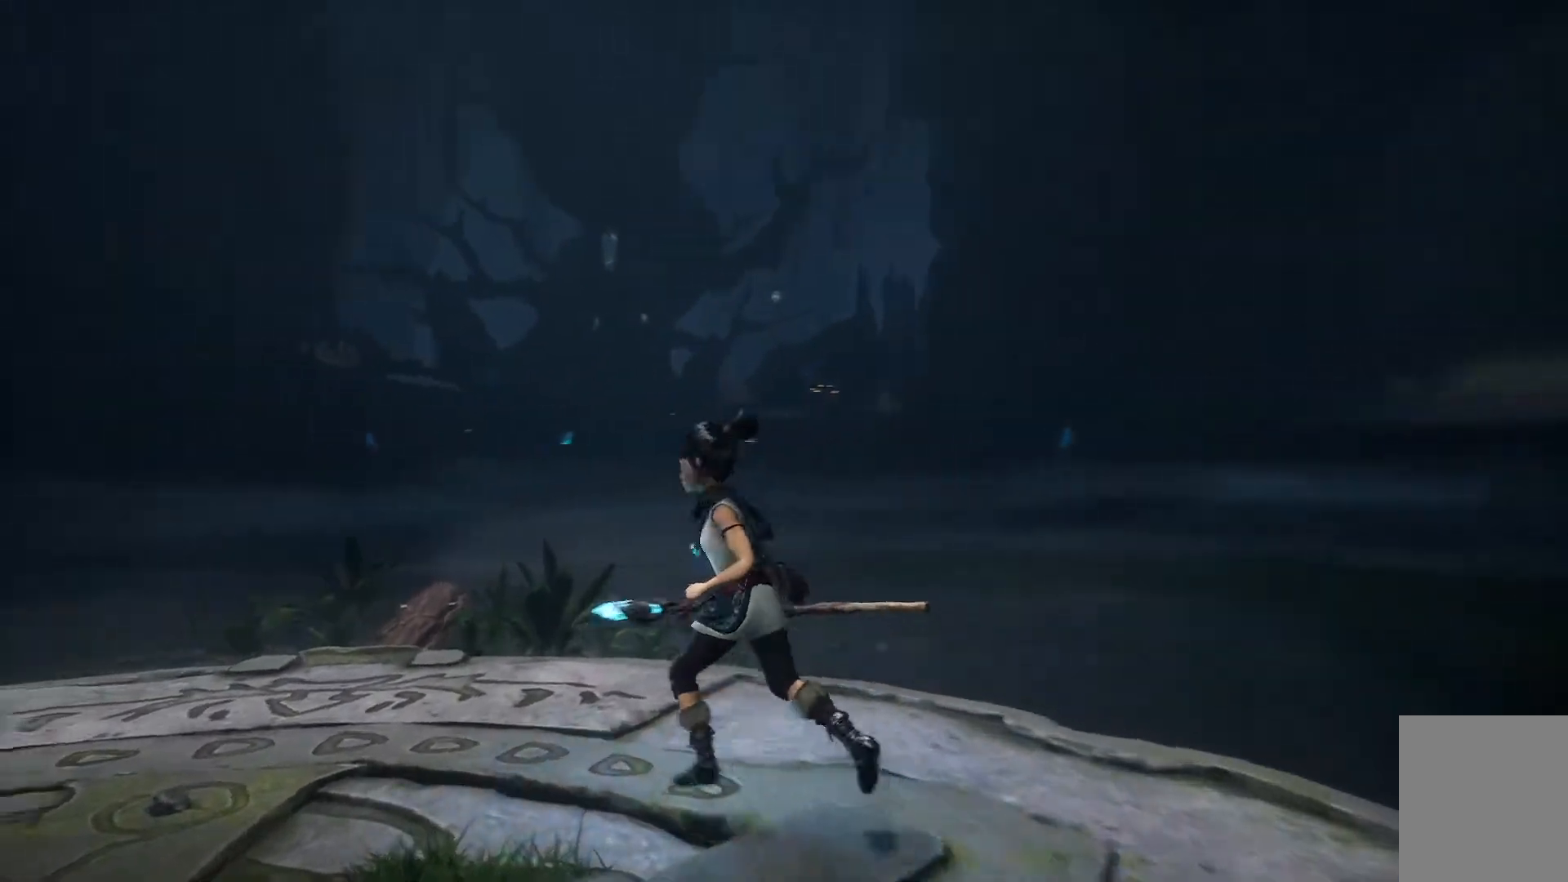
{"buttons": [], "left_stick": "up-left", "right_stick": "center", "events": [[133, "right_stick", "center"], [383, "left_stick", "up-left"]]}
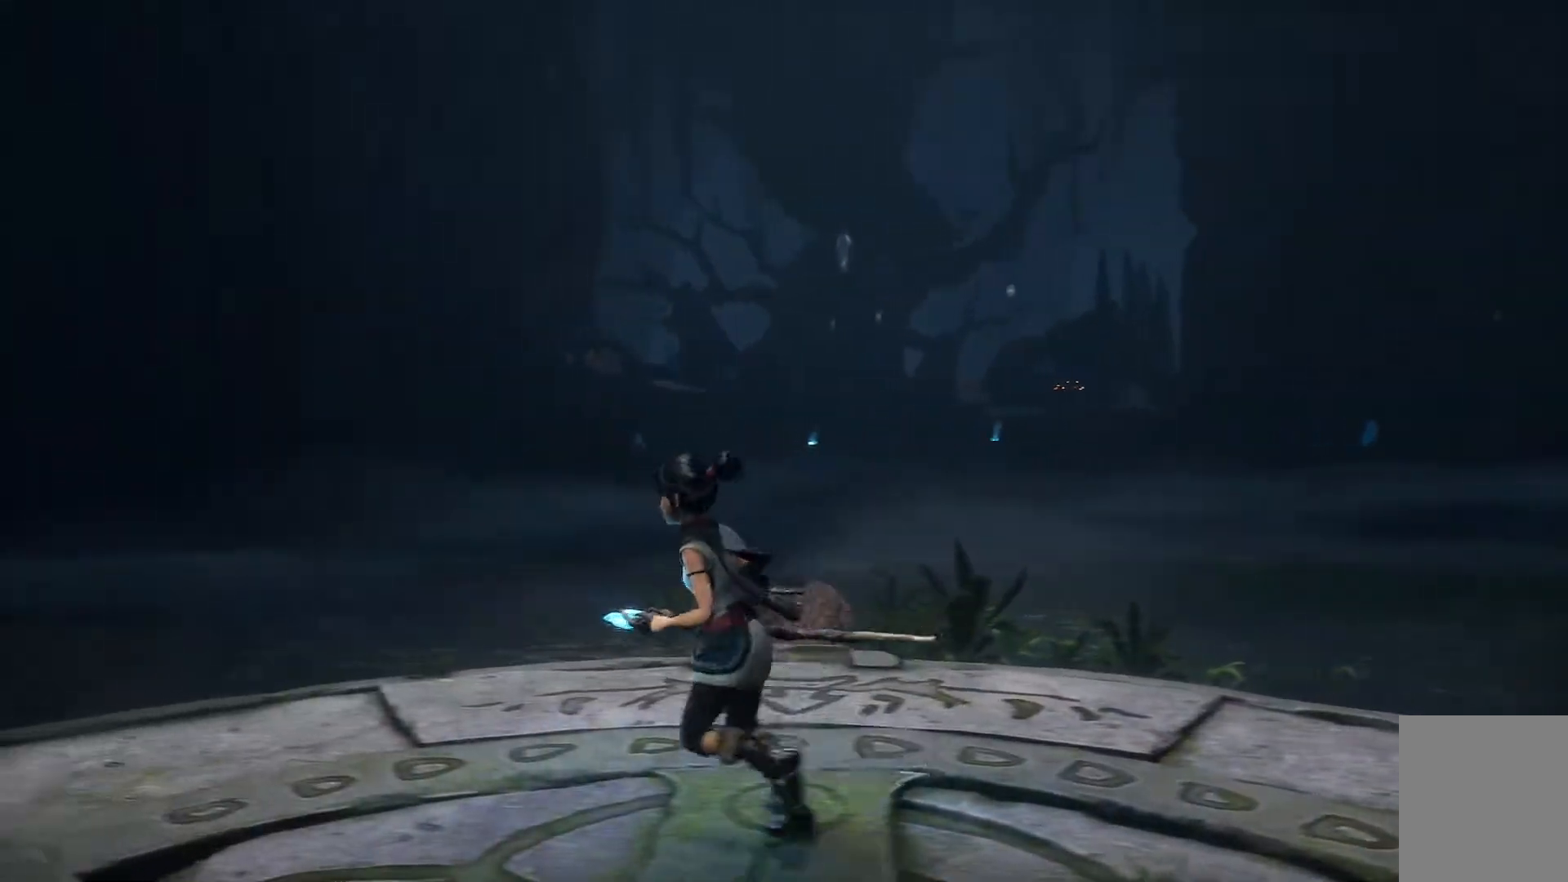
{"buttons": [], "left_stick": "center", "right_stick": "center", "events": [[50, "left_stick", "up"], [317, "left_stick", "center"]]}
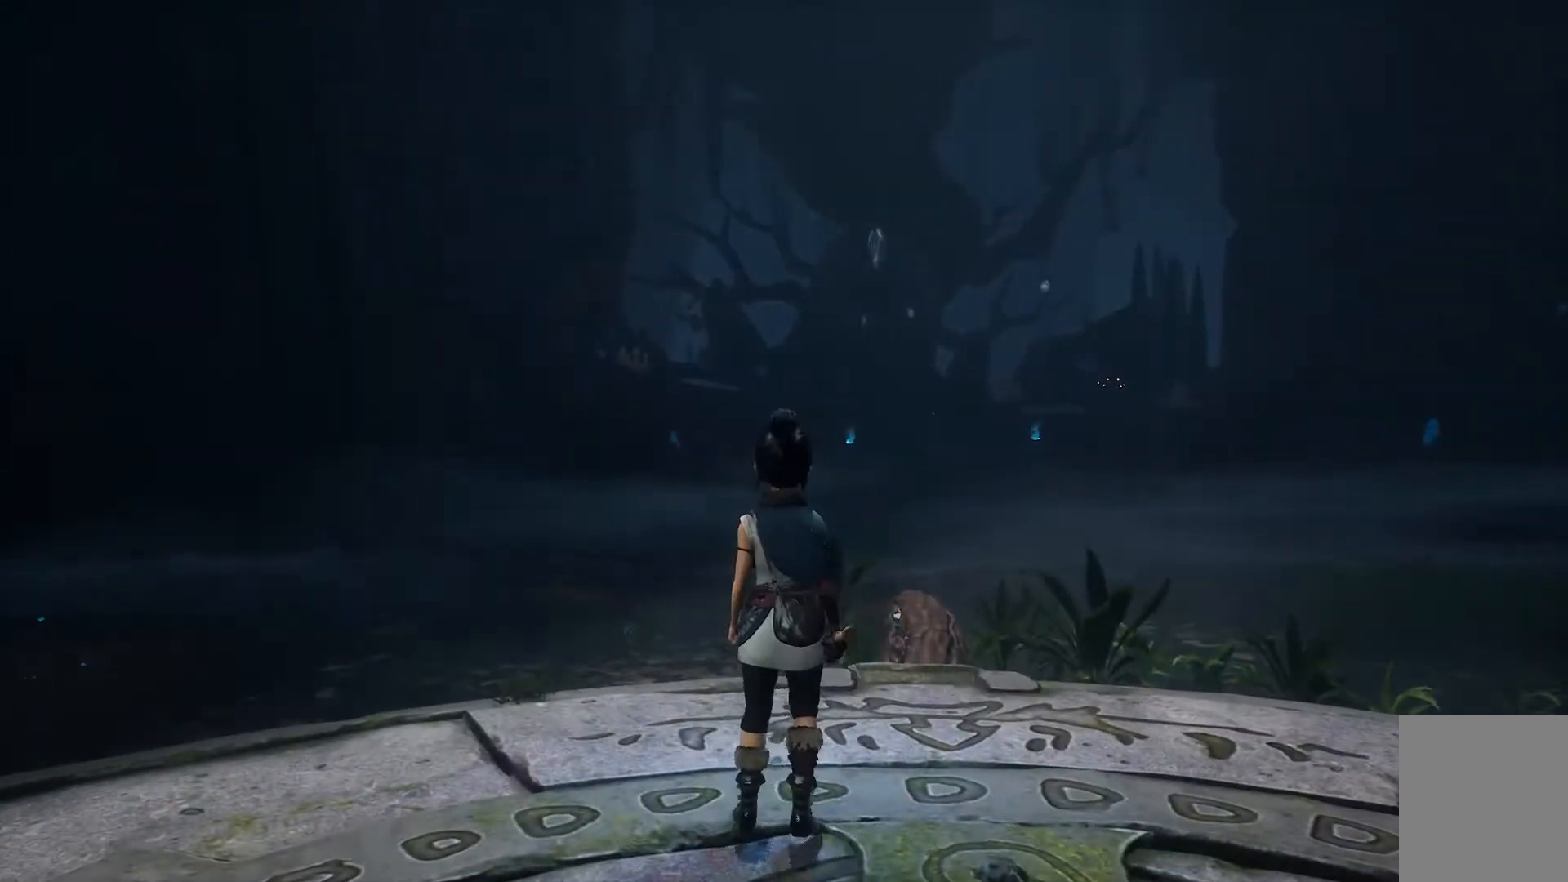
{"buttons": ["R2"], "left_stick": "center", "right_stick": "center", "events": [[216, "R2", "down"]]}
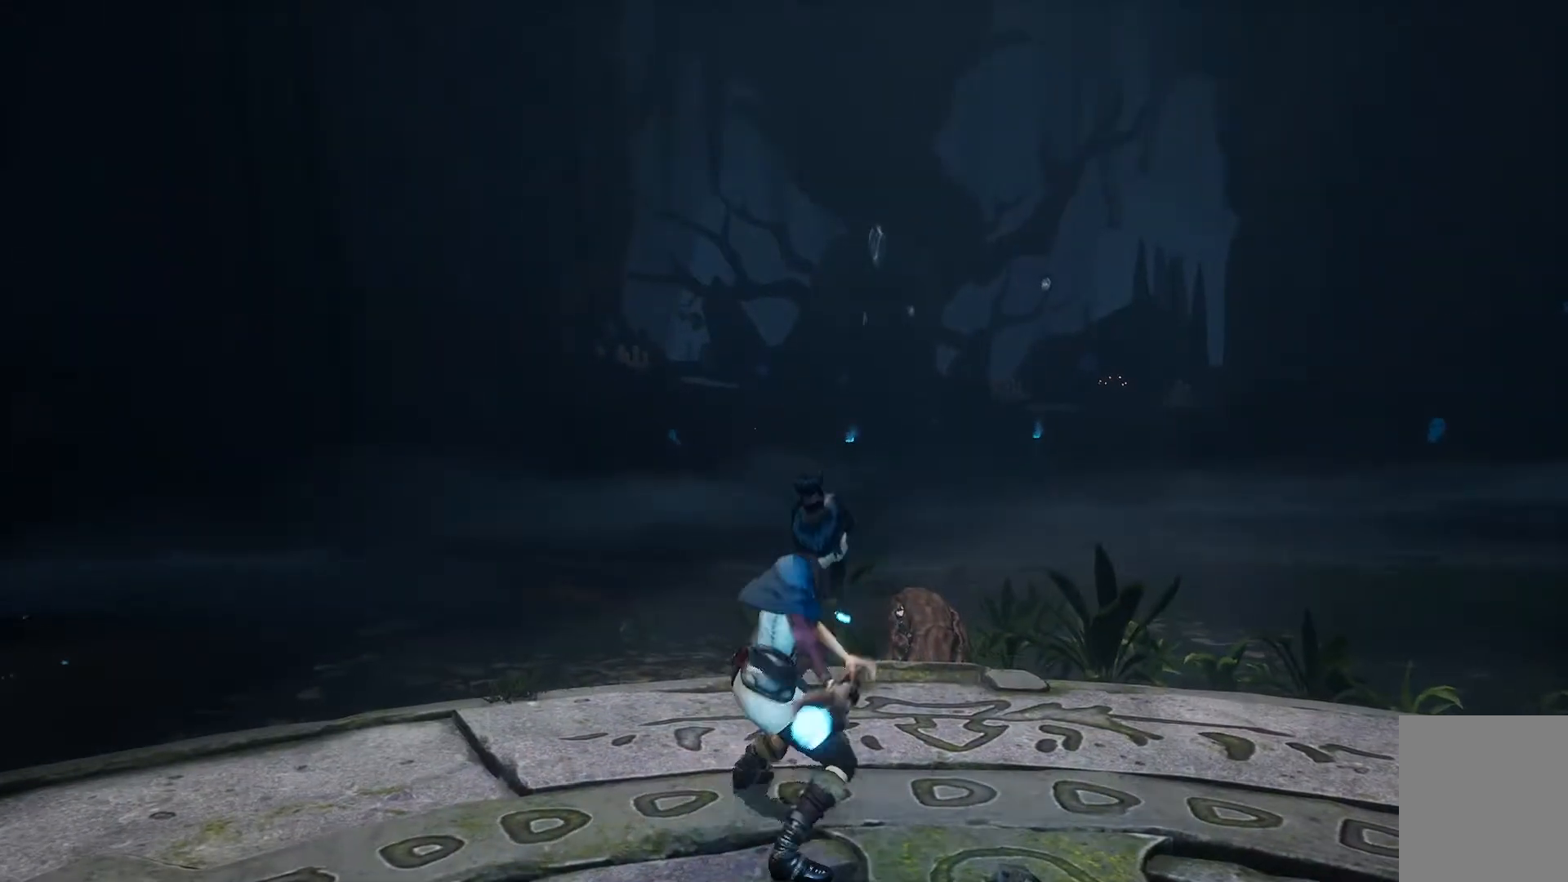
{"buttons": ["R2"], "left_stick": "center", "right_stick": "center", "events": [[50, "L2", "down"], [100, "L2", "up"]]}
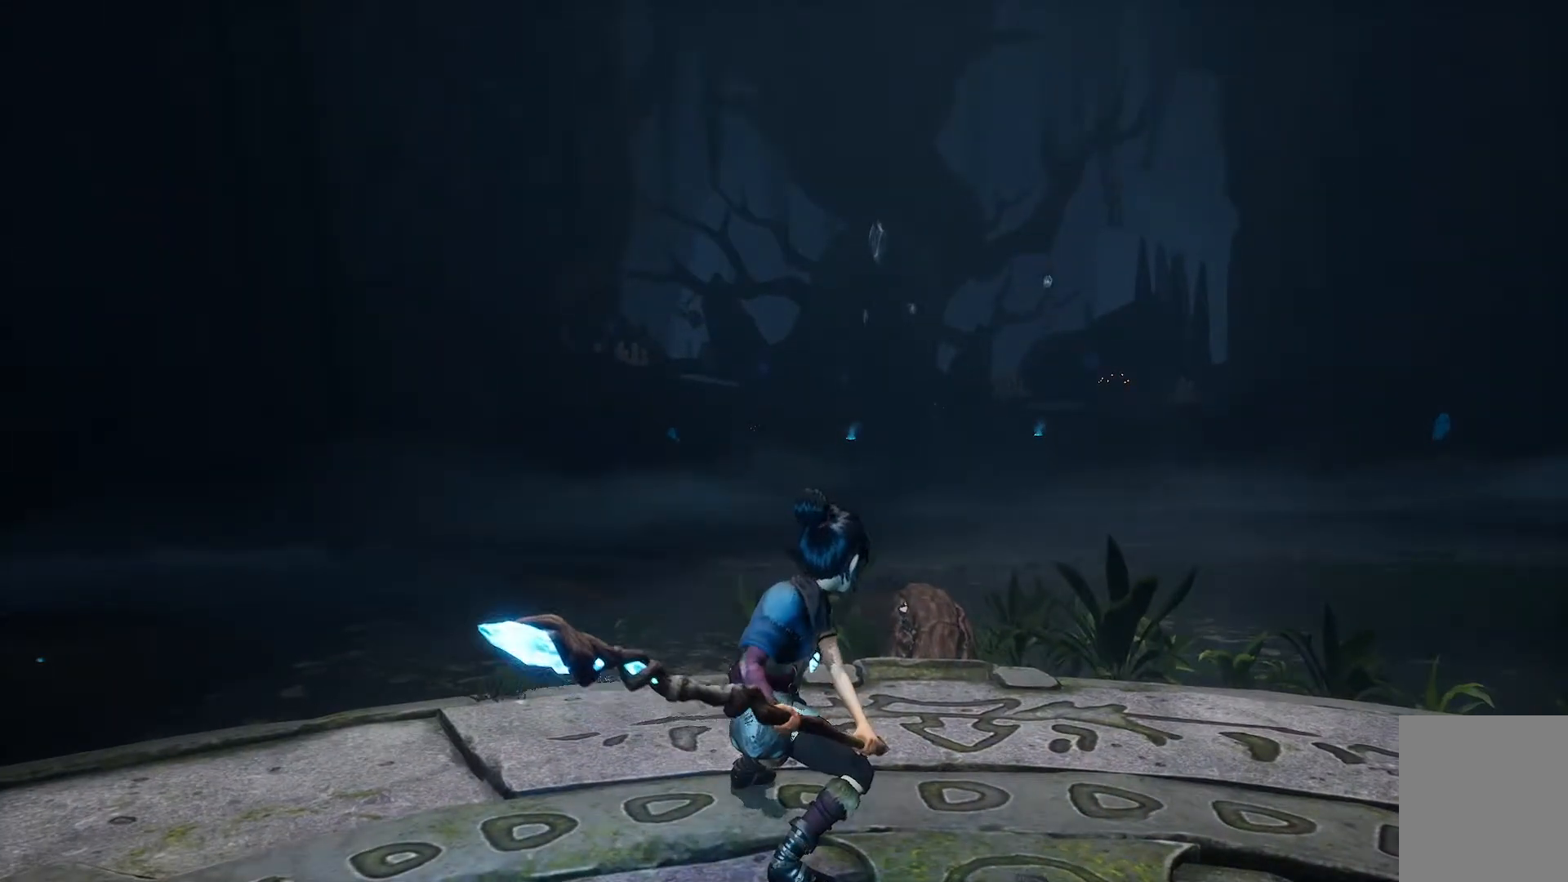
{"buttons": [], "left_stick": "center", "right_stick": "center", "events": [[283, "R2", "up"]]}
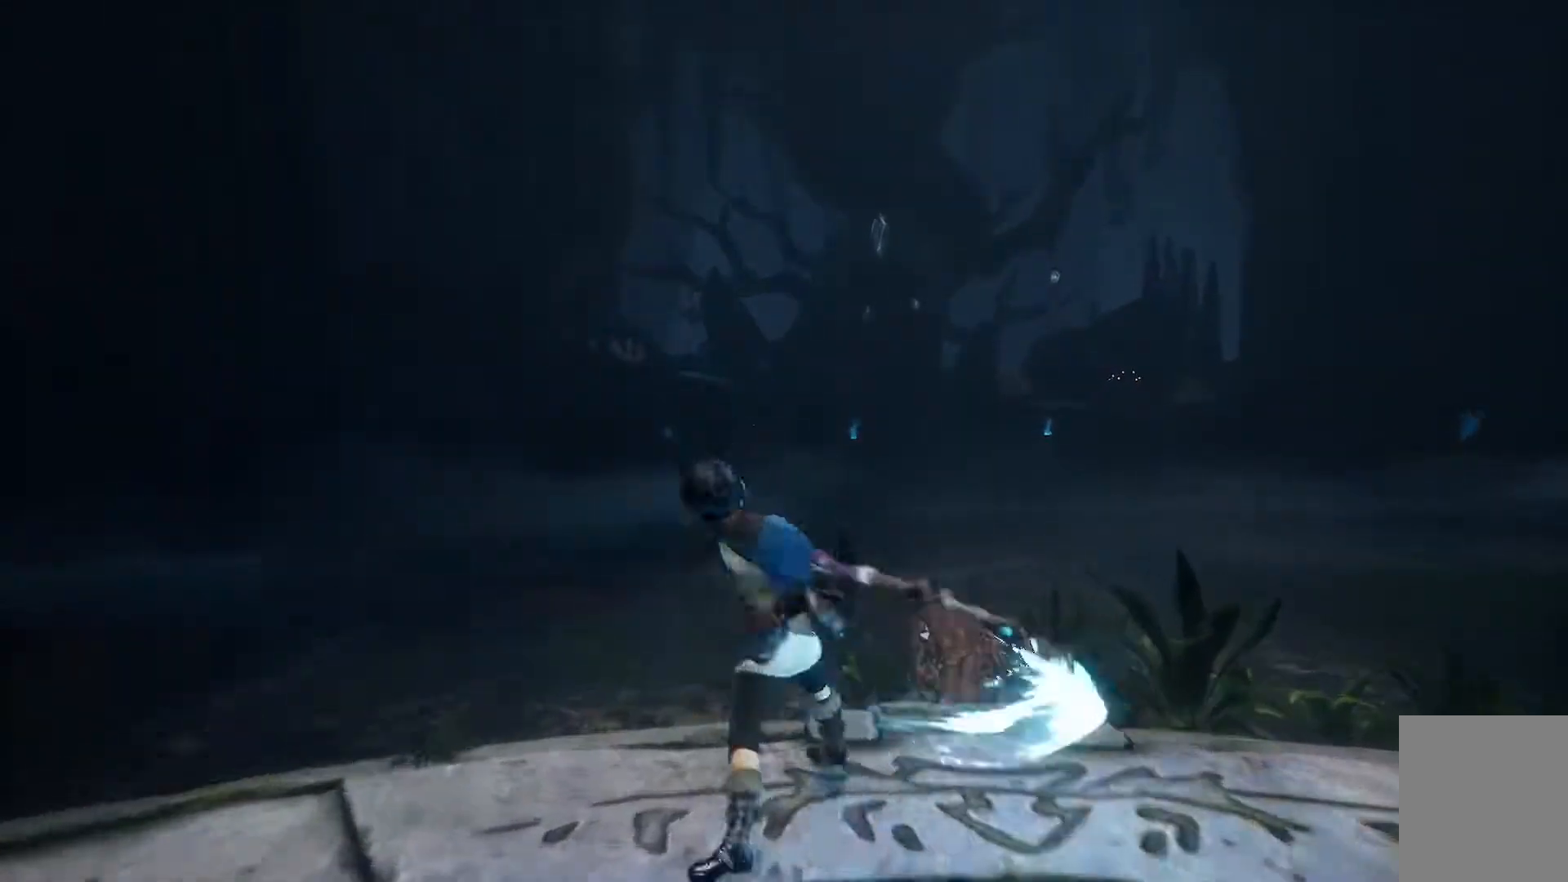
{"buttons": [], "left_stick": "down", "right_stick": "center", "events": [[200, "left_stick", "down"]]}
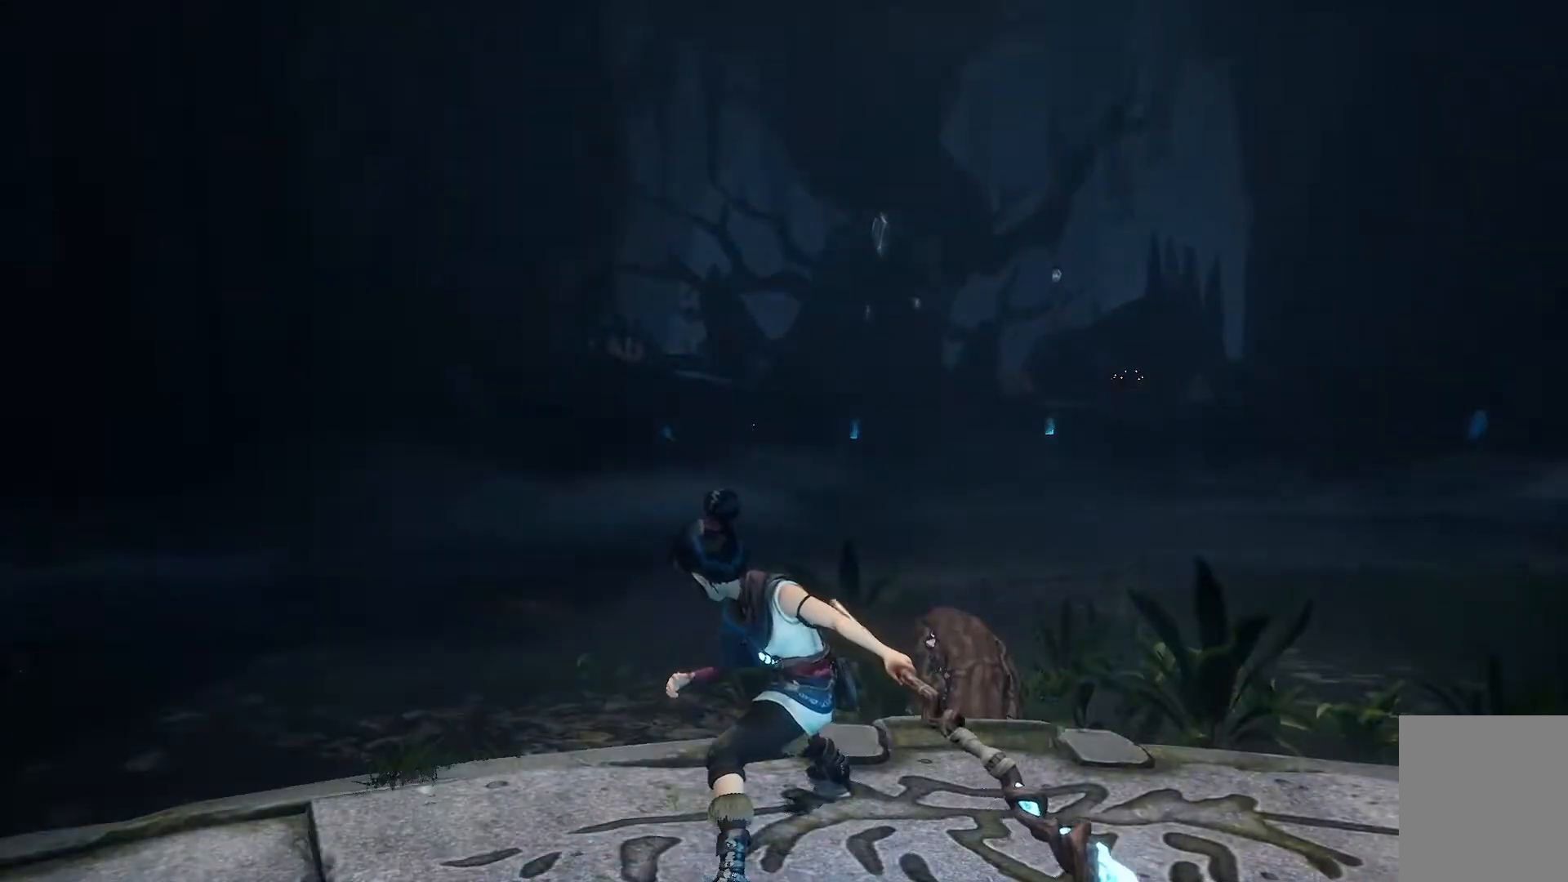
{"buttons": [], "left_stick": "up-left", "right_stick": "center", "events": [[317, "left_stick", "center"], [400, "left_stick", "up-left"]]}
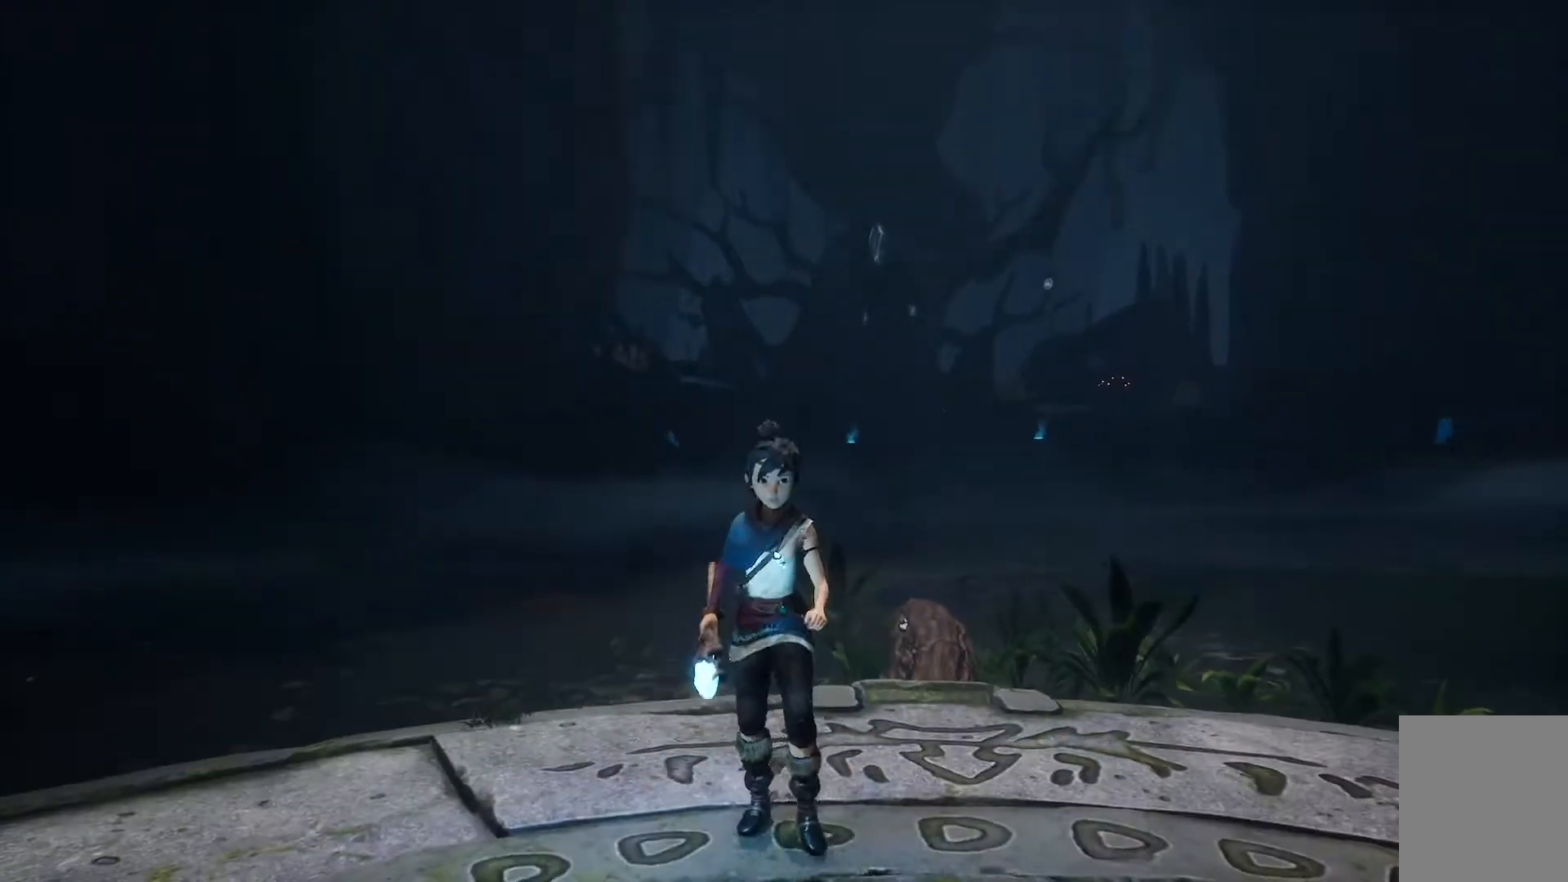
{"buttons": [], "left_stick": "up", "right_stick": "right", "events": [[317, "right_stick", "right"], [367, "left_stick", "up"]]}
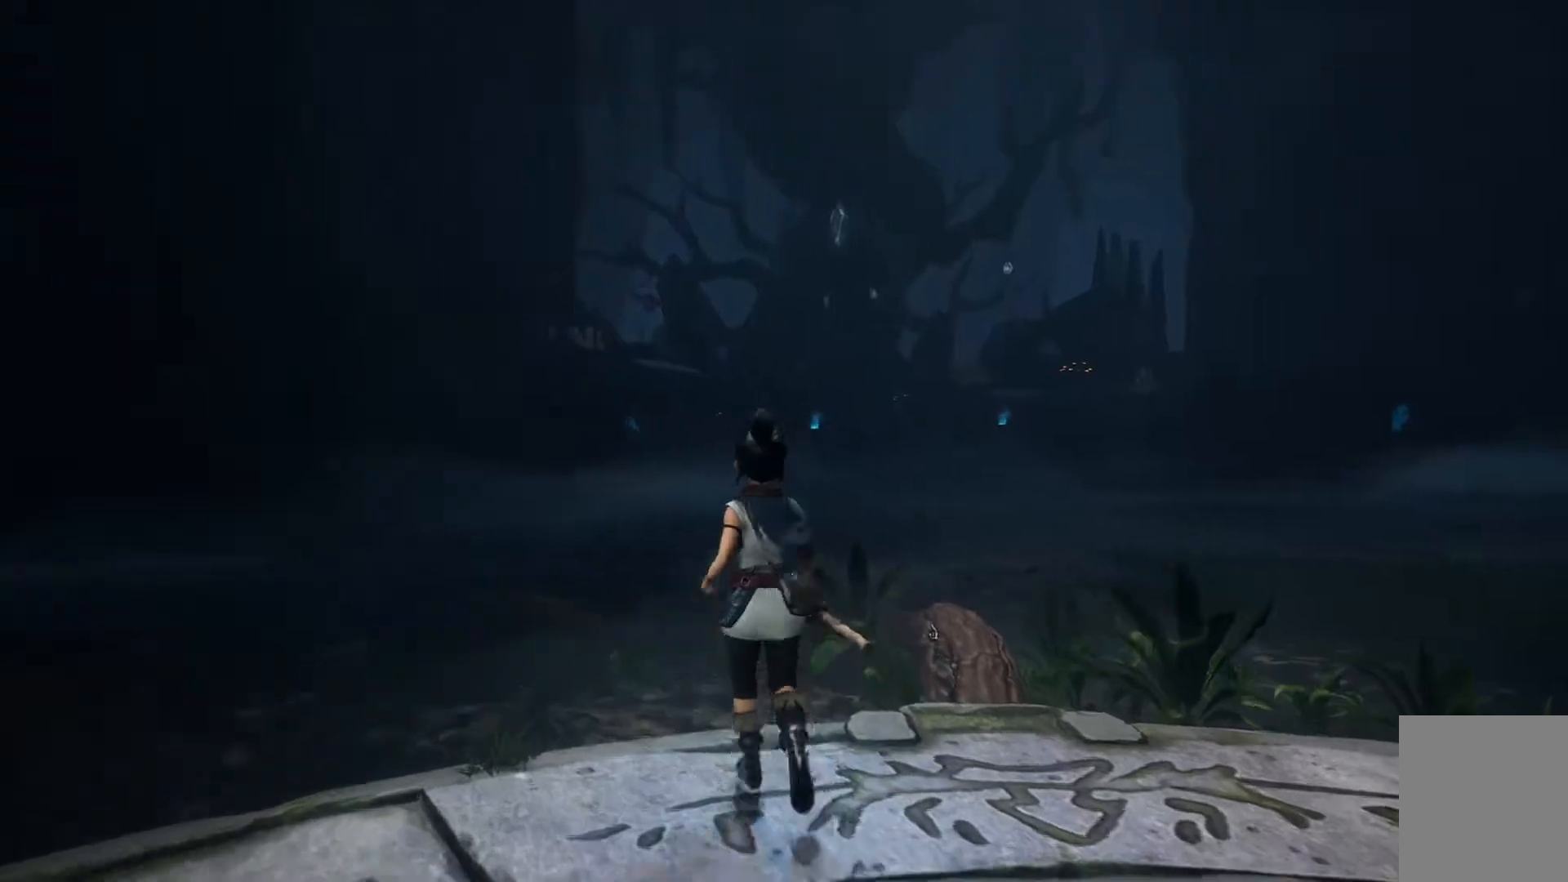
{"buttons": [], "left_stick": "up", "right_stick": "right", "events": []}
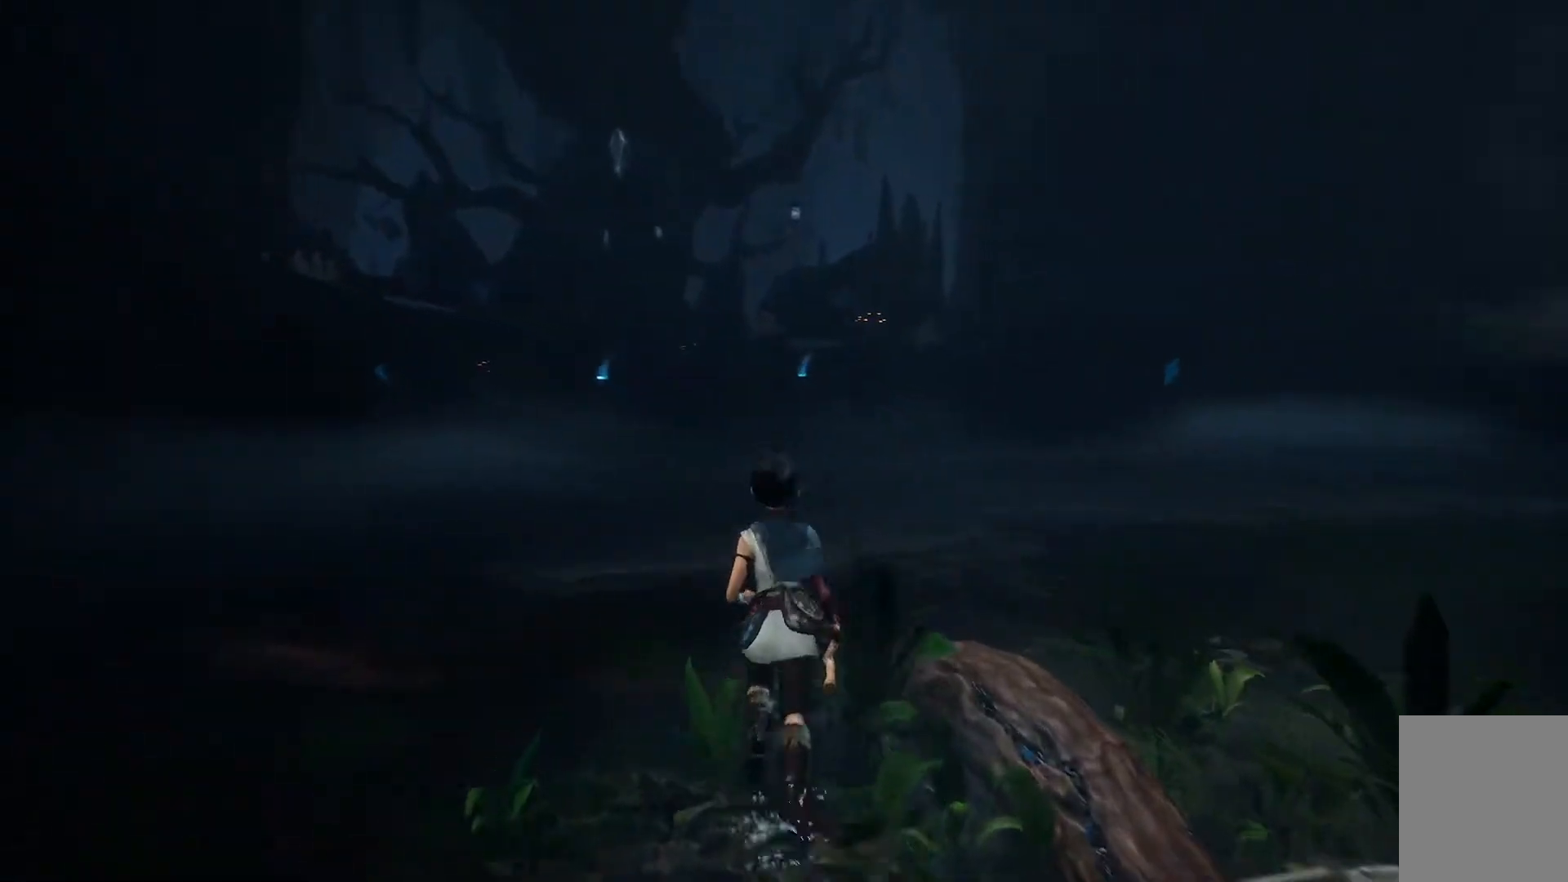
{"buttons": [], "left_stick": "up", "right_stick": "center", "events": [[267, "right_stick", "center"]]}
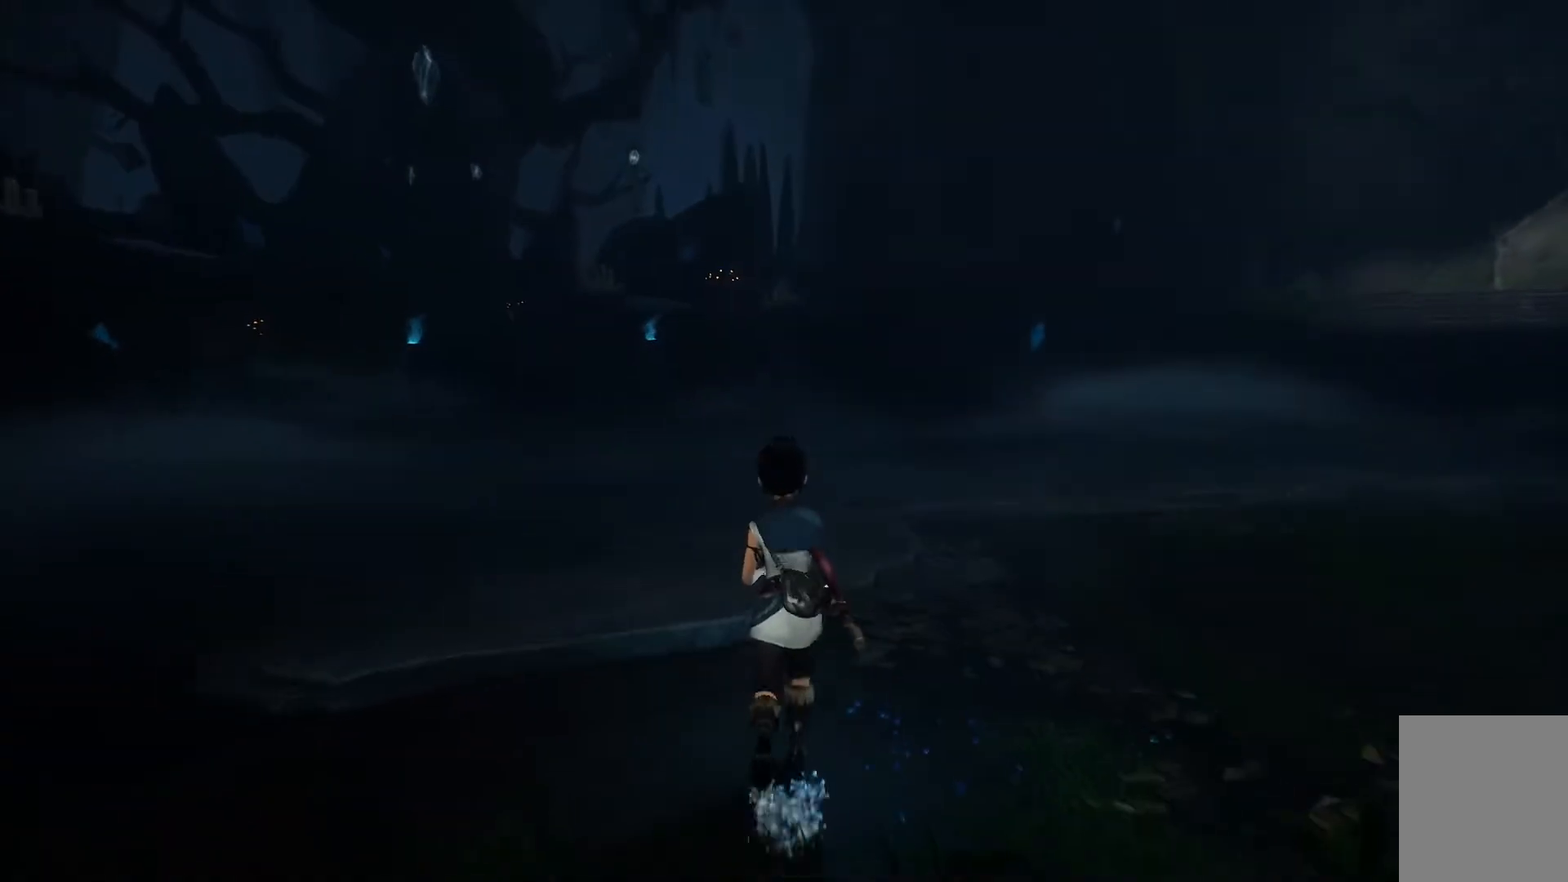
{"buttons": [], "left_stick": "up", "right_stick": "center", "events": []}
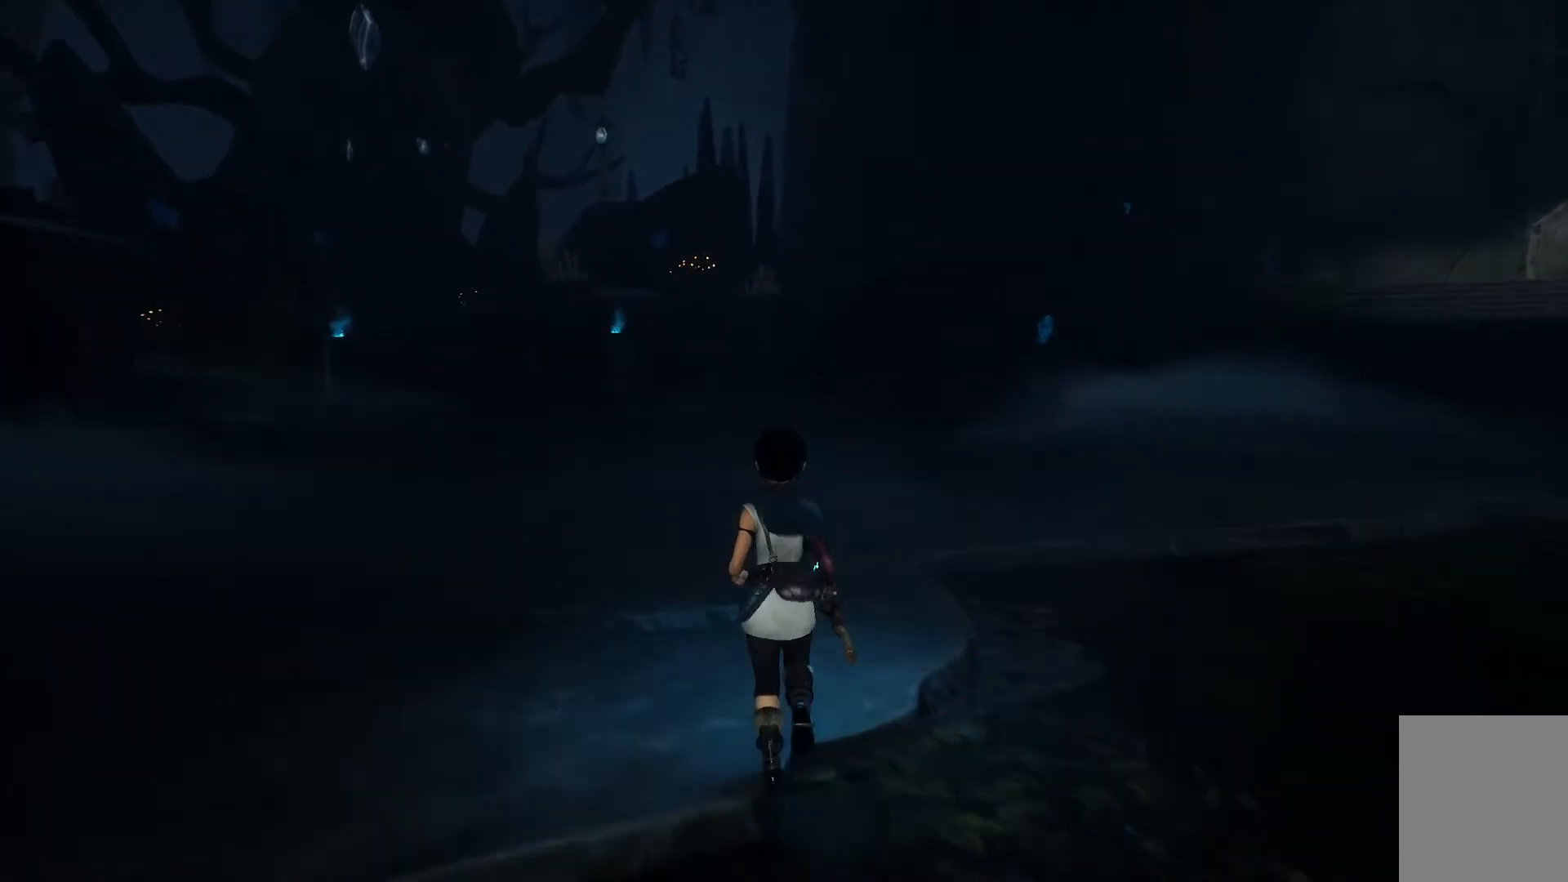
{"buttons": [], "left_stick": "up", "right_stick": "center", "events": []}
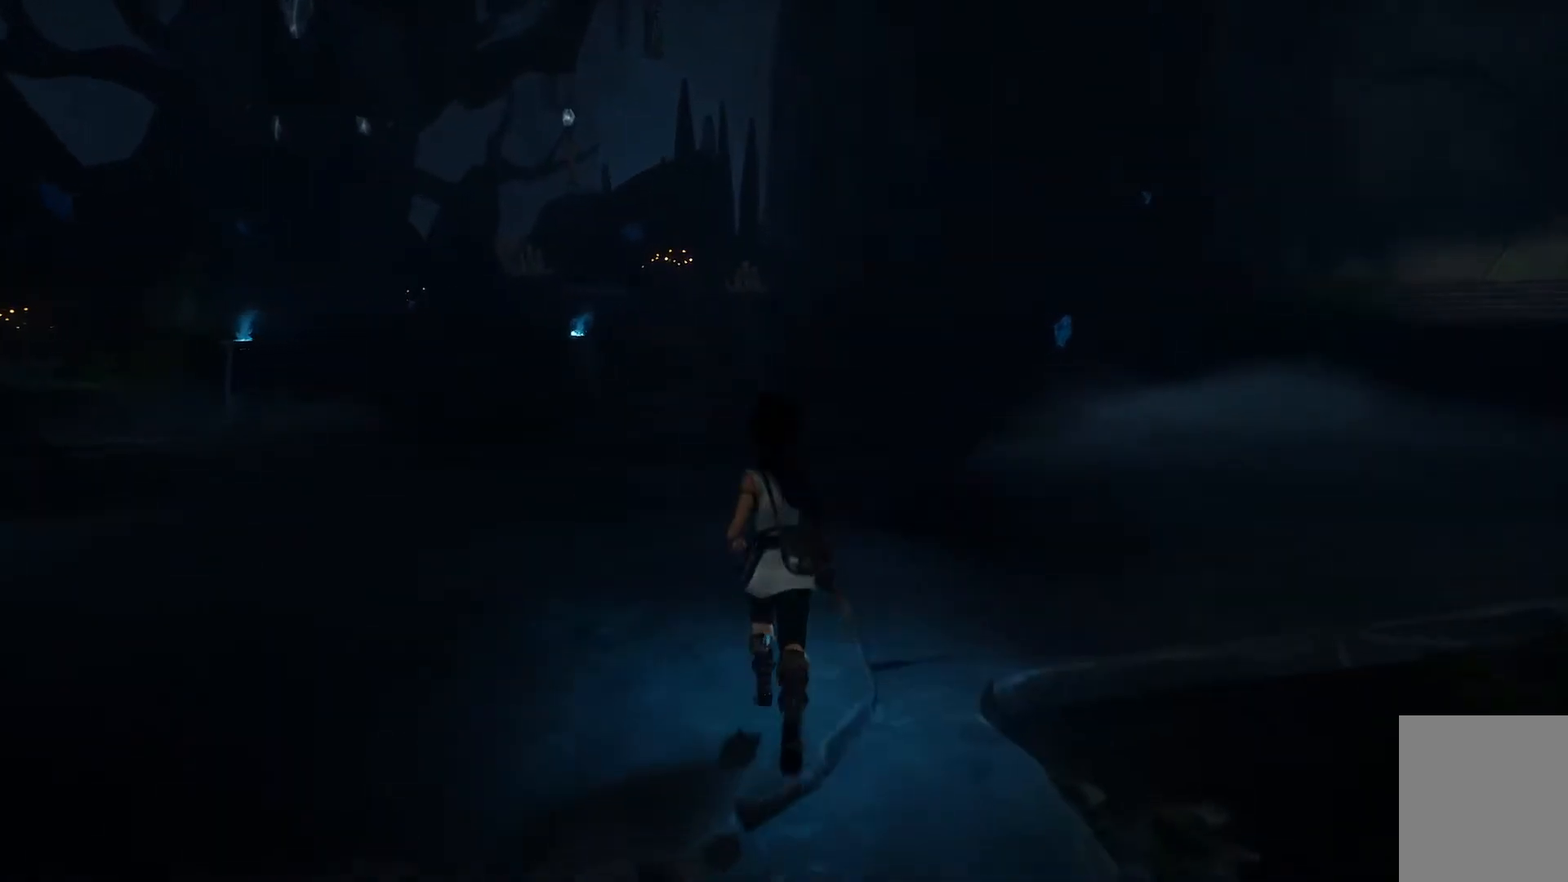
{"buttons": [], "left_stick": "up", "right_stick": "up-left", "events": [[117, "right_stick", "up-left"]]}
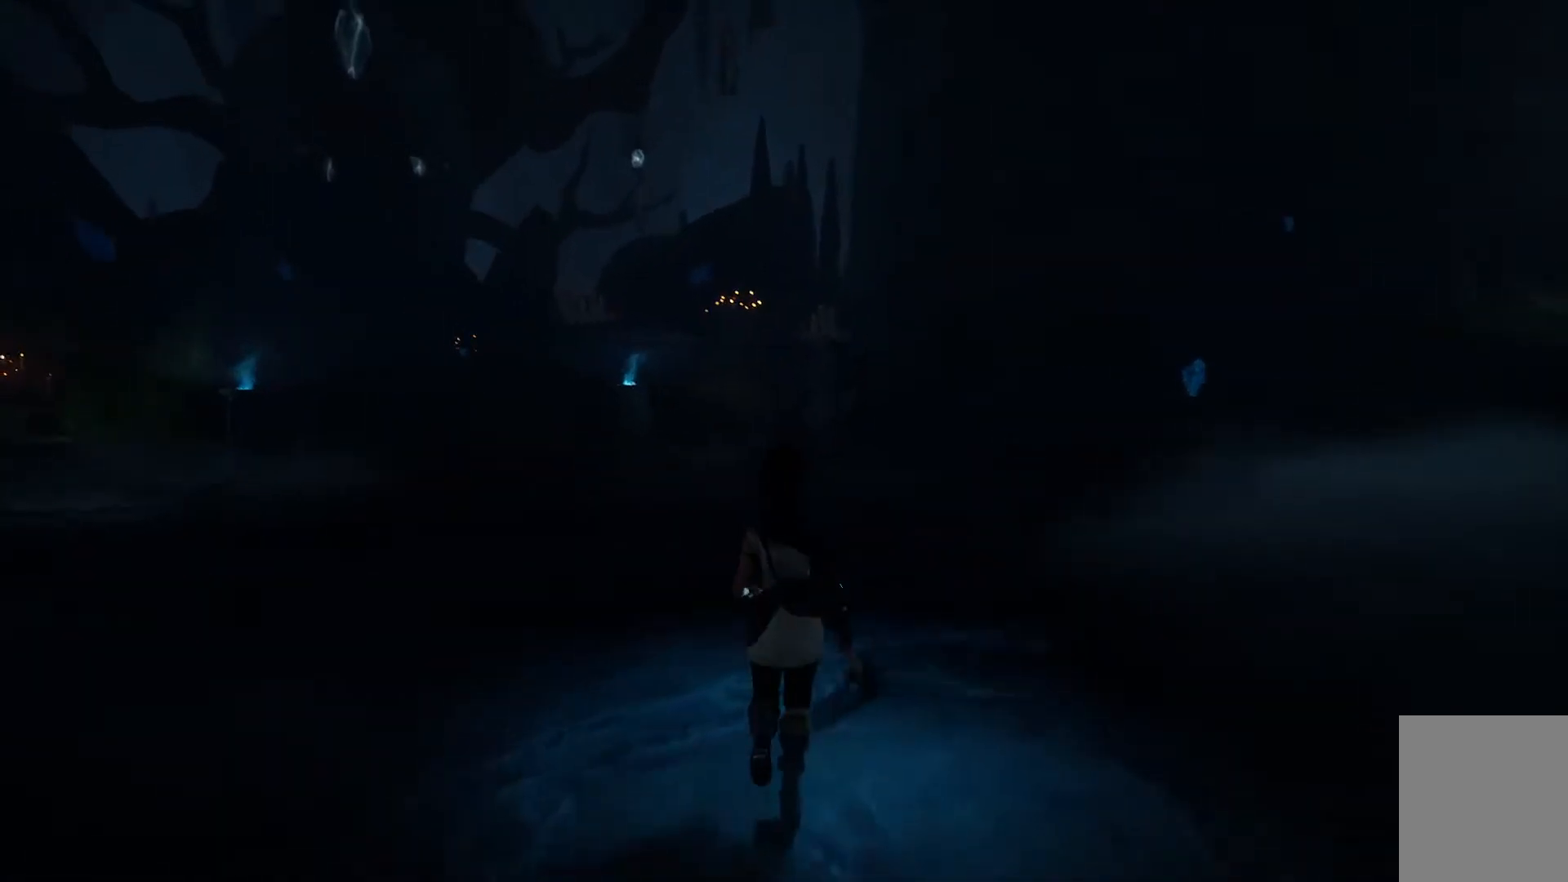
{"buttons": [], "left_stick": "up", "right_stick": "center", "events": [[201, "right_stick", "center"]]}
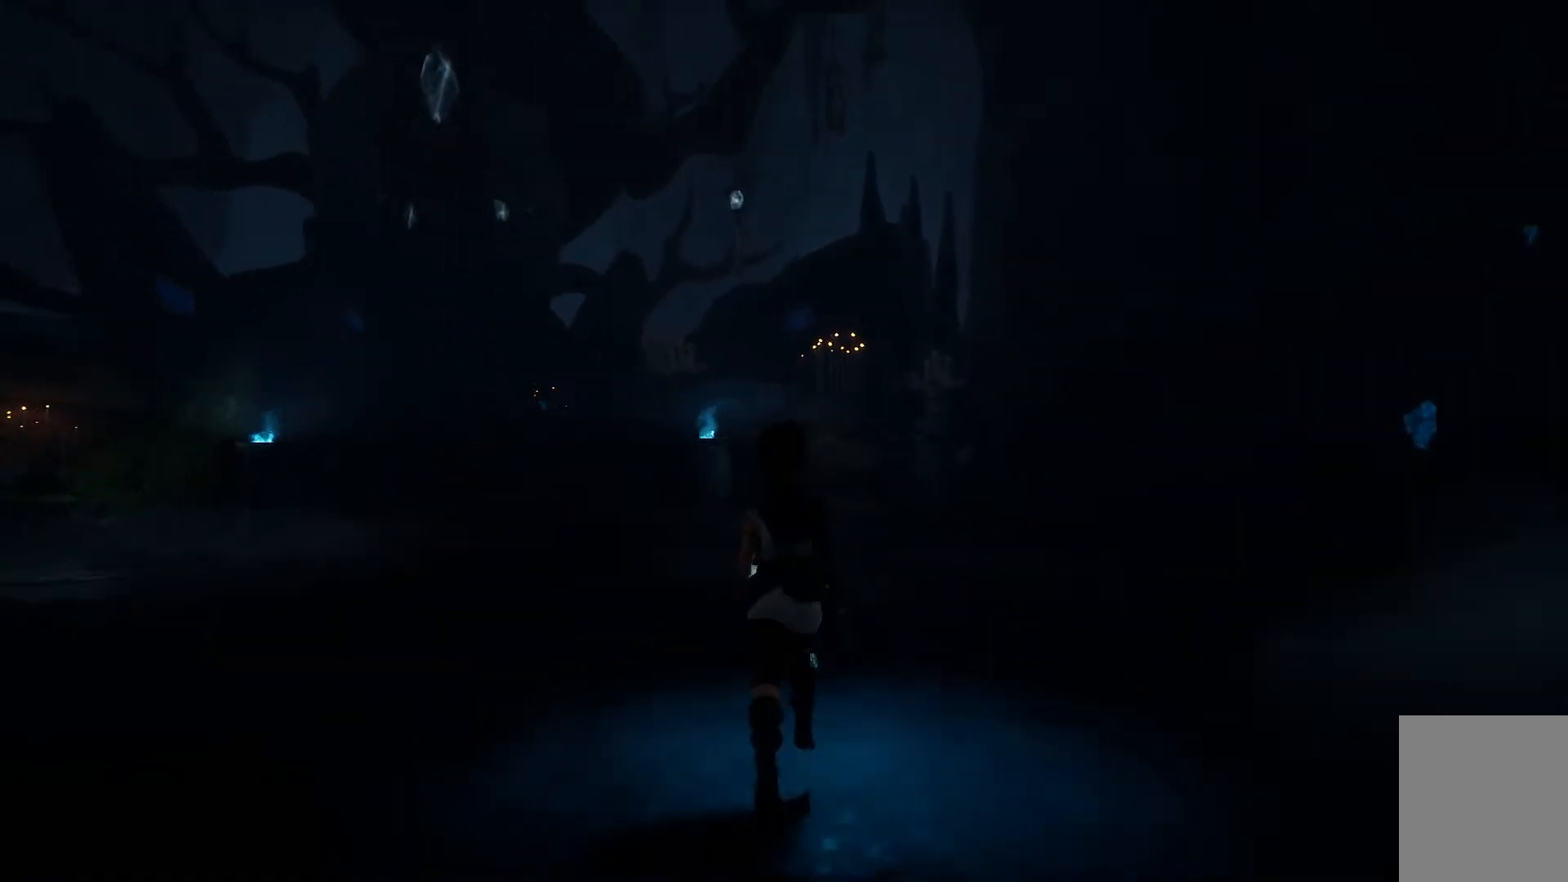
{"buttons": [], "left_stick": "up", "right_stick": "center", "events": []}
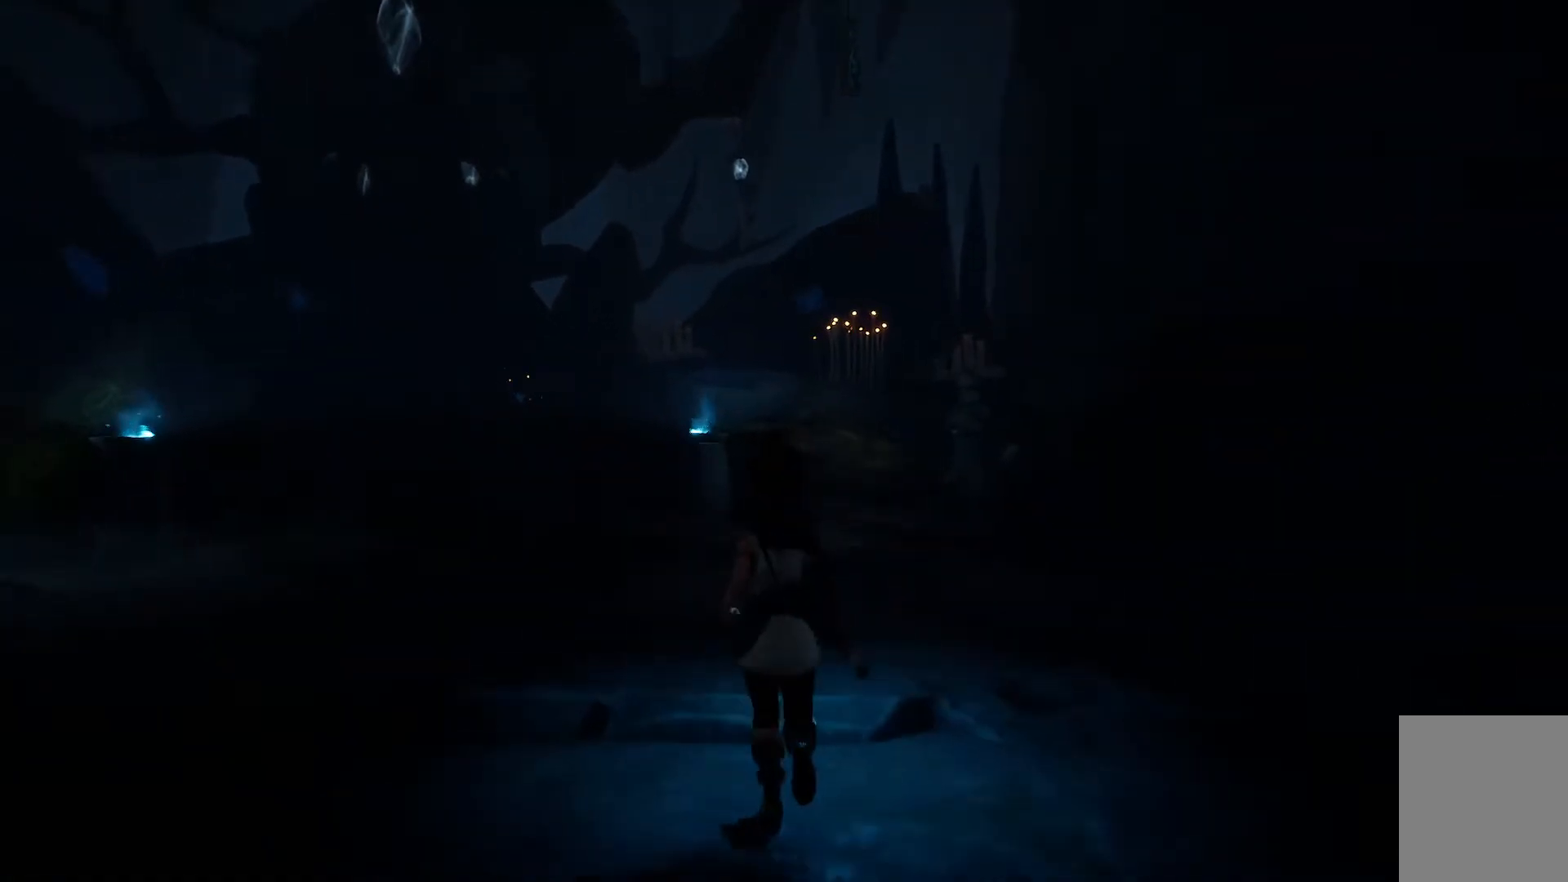
{"buttons": [], "left_stick": "up", "right_stick": "center", "events": [[151, "B", "down"], [284, "B", "up"]]}
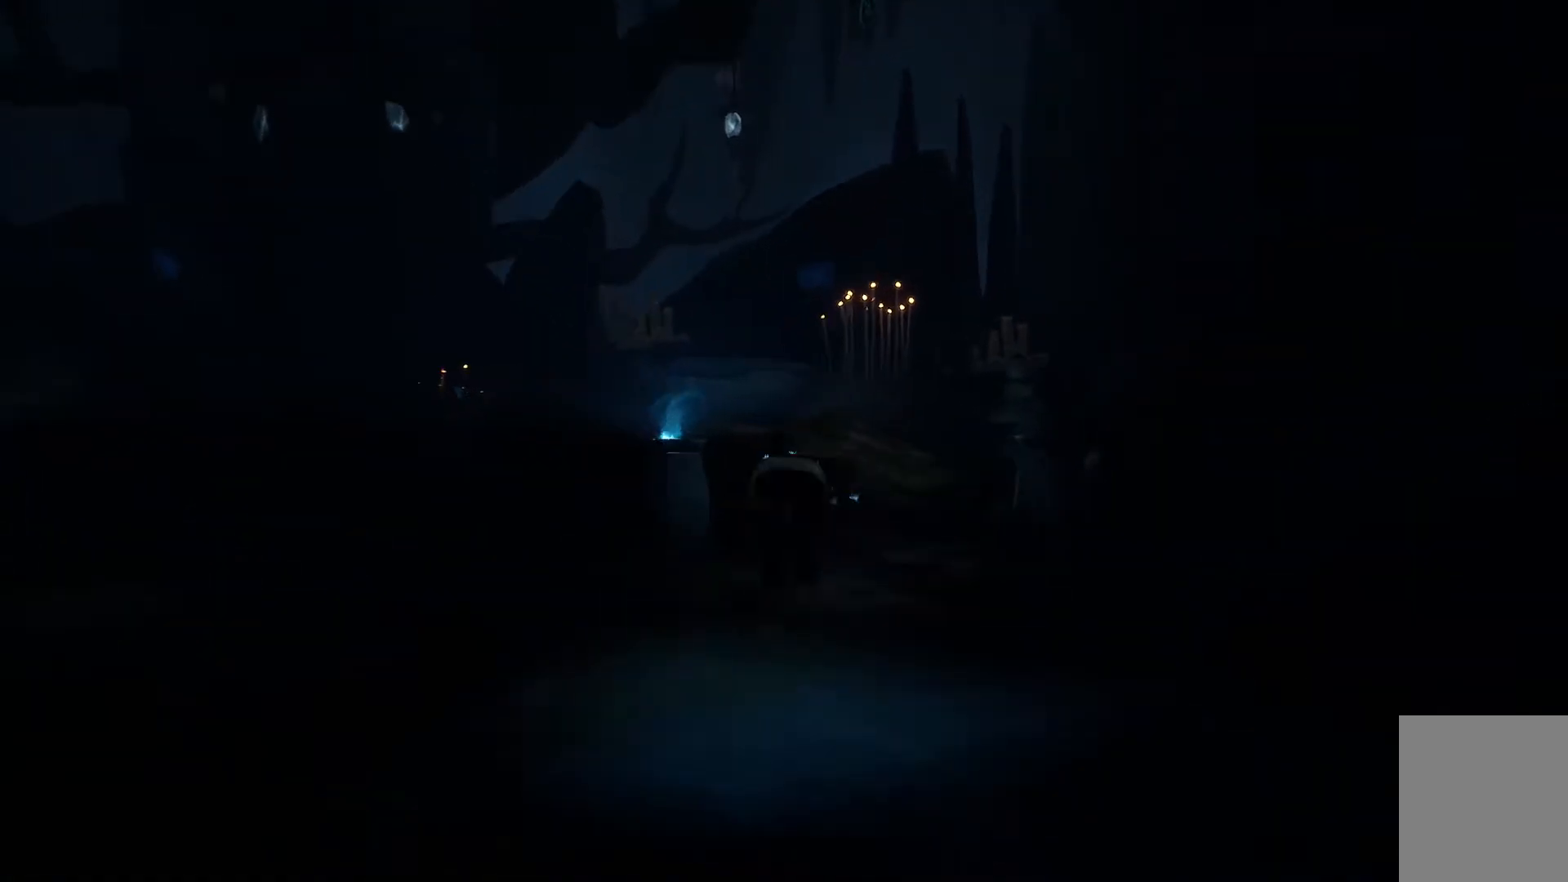
{"buttons": [], "left_stick": "up", "right_stick": "center", "events": []}
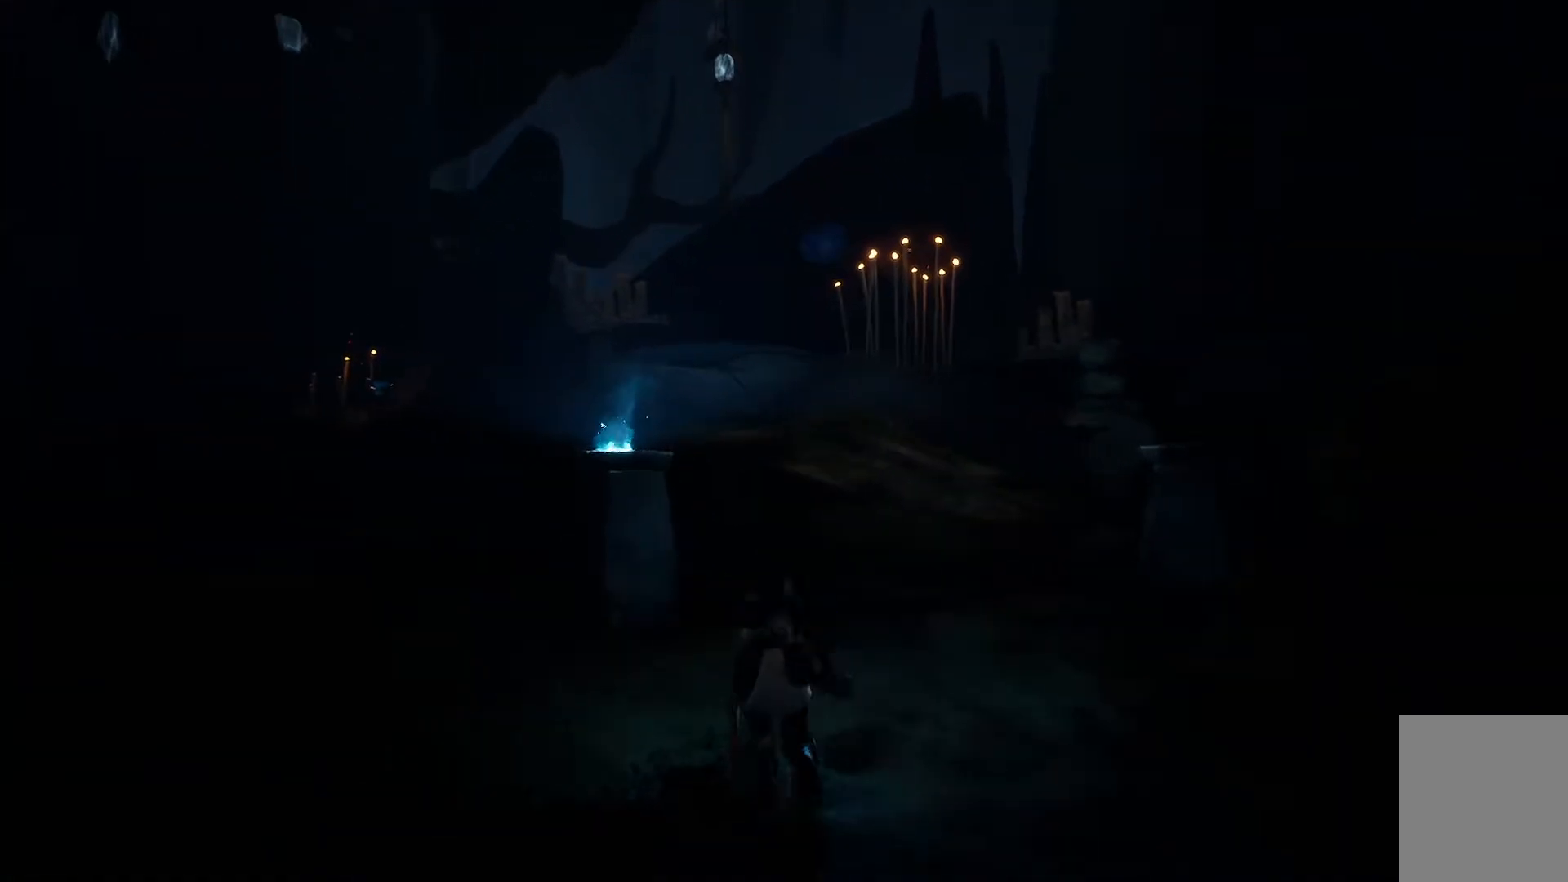
{"buttons": ["X"], "left_stick": "up", "right_stick": "center", "events": [[184, "X", "down"]]}
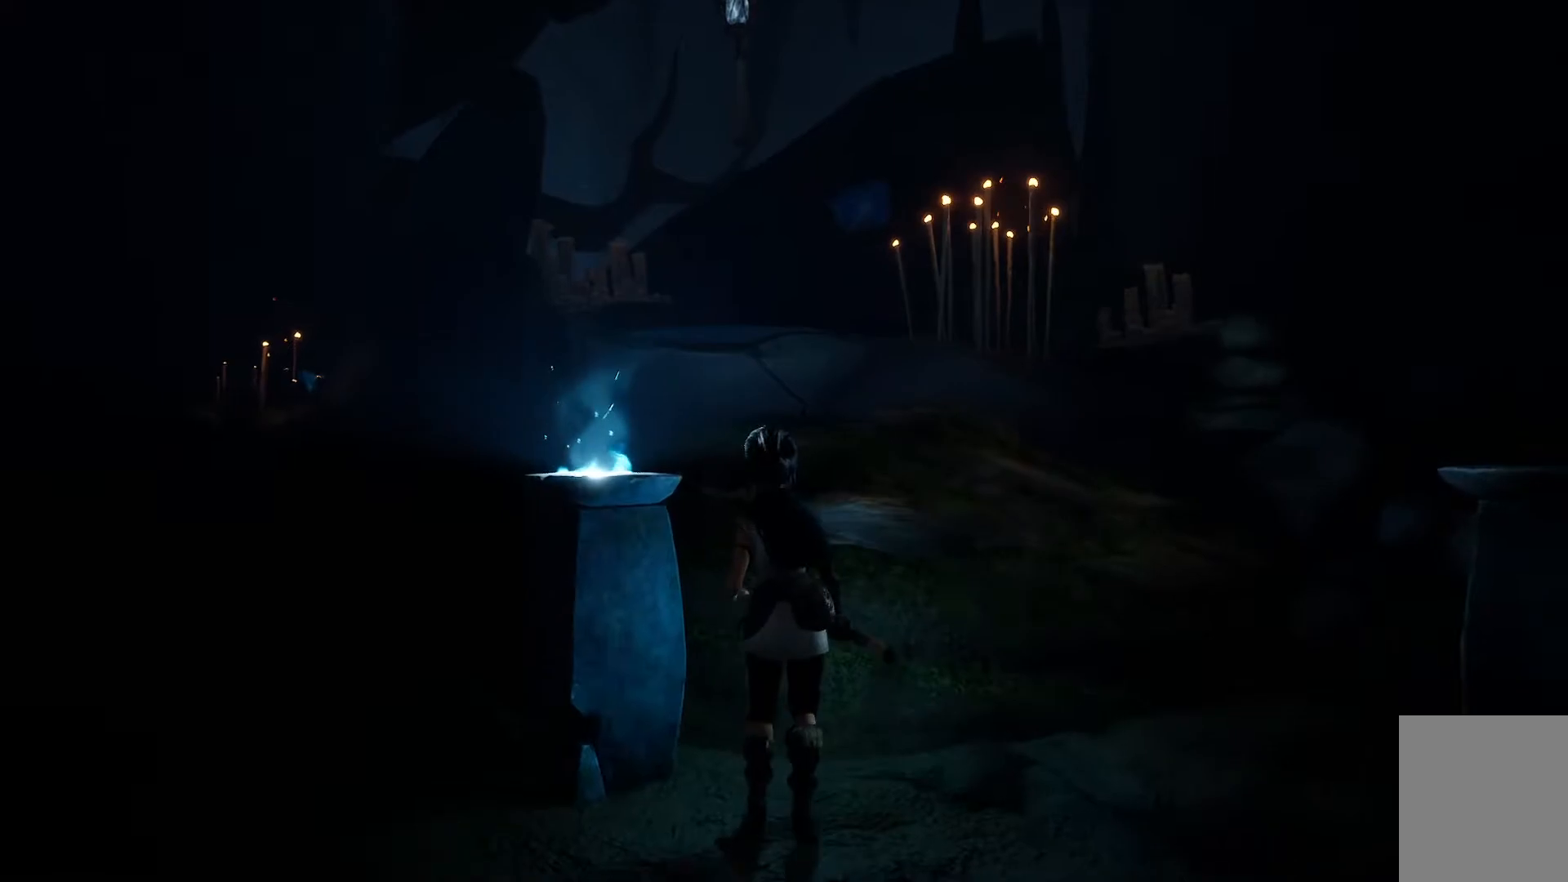
{"buttons": [], "left_stick": "up", "right_stick": "center", "events": [[400, "X", "up"]]}
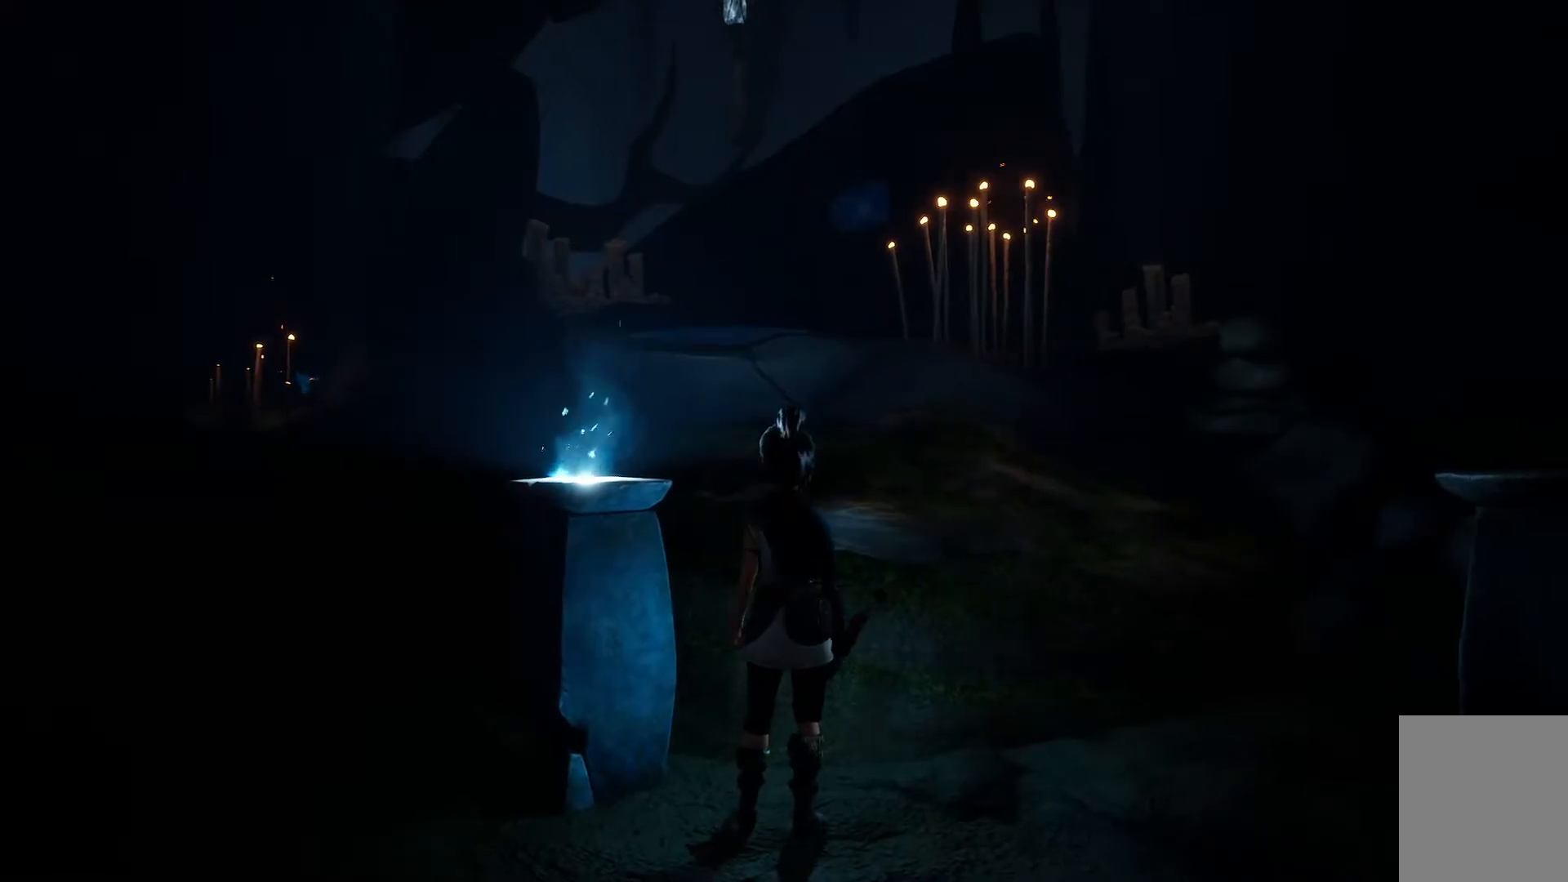
{"buttons": ["A"], "left_stick": "down-left", "right_stick": "center", "events": [[201, "left_stick", "up-left"], [267, "A", "down"], [384, "left_stick", "down-left"]]}
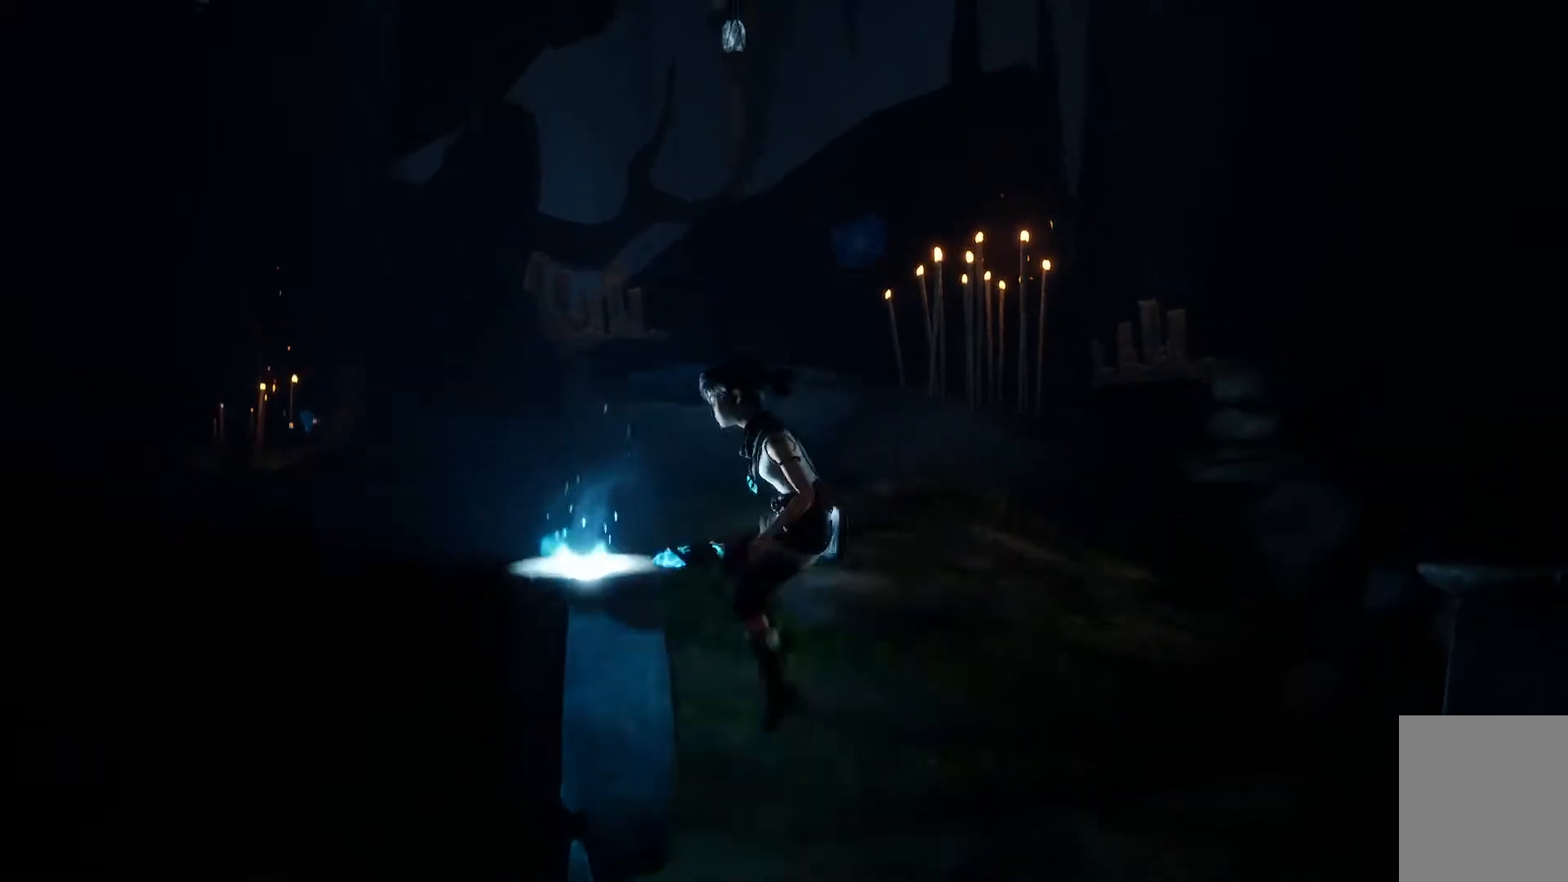
{"buttons": [], "left_stick": "down-left", "right_stick": "center", "events": [[267, "A", "up"]]}
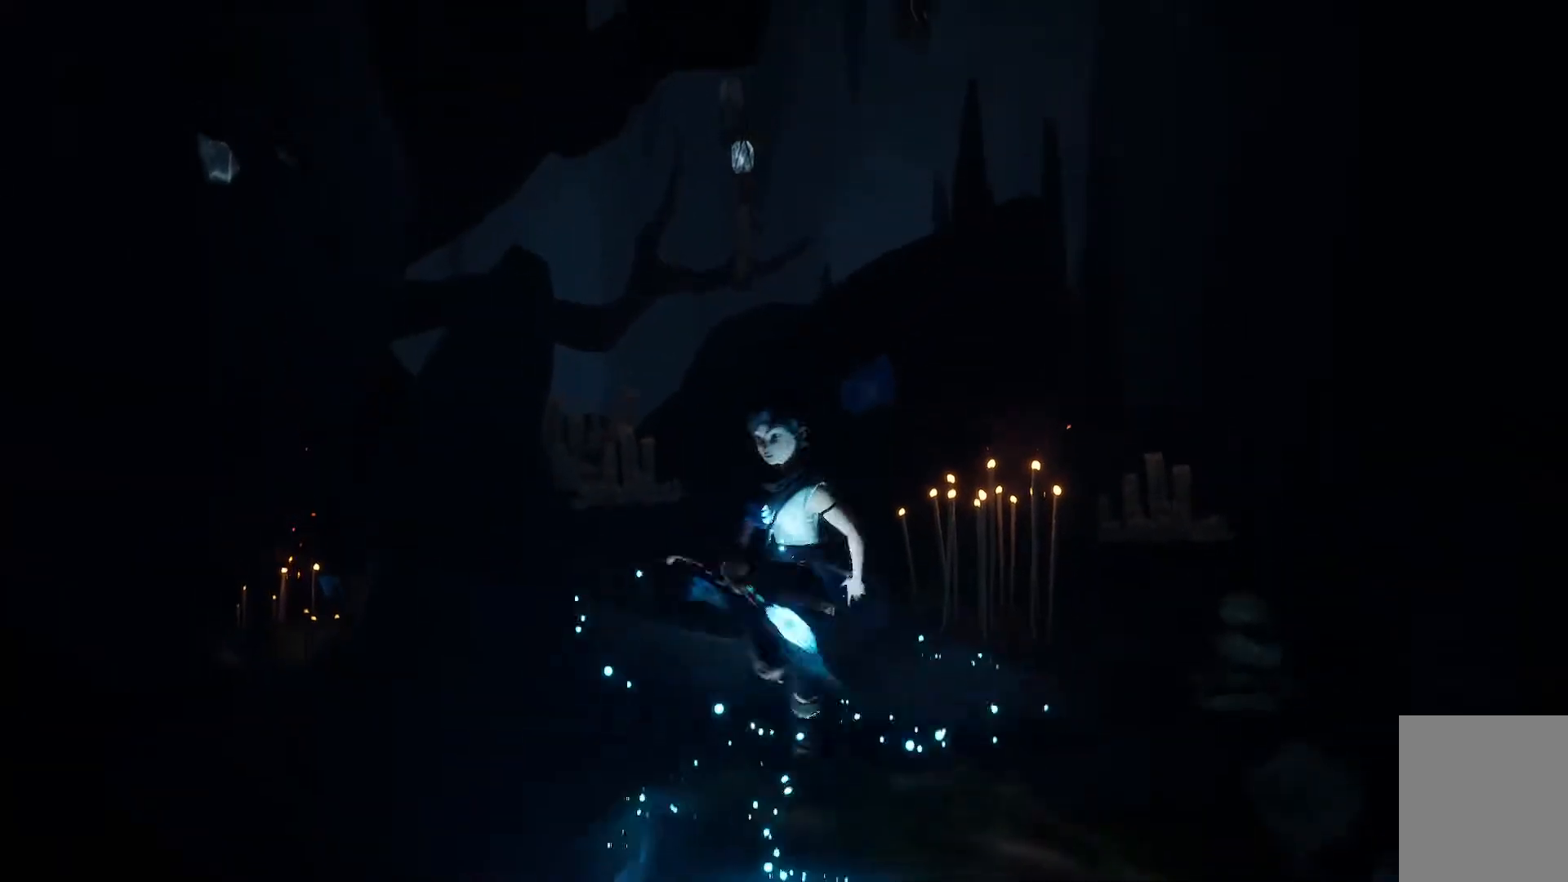
{"buttons": [], "left_stick": "down-left", "right_stick": "left", "events": [[101, "right_stick", "left"]]}
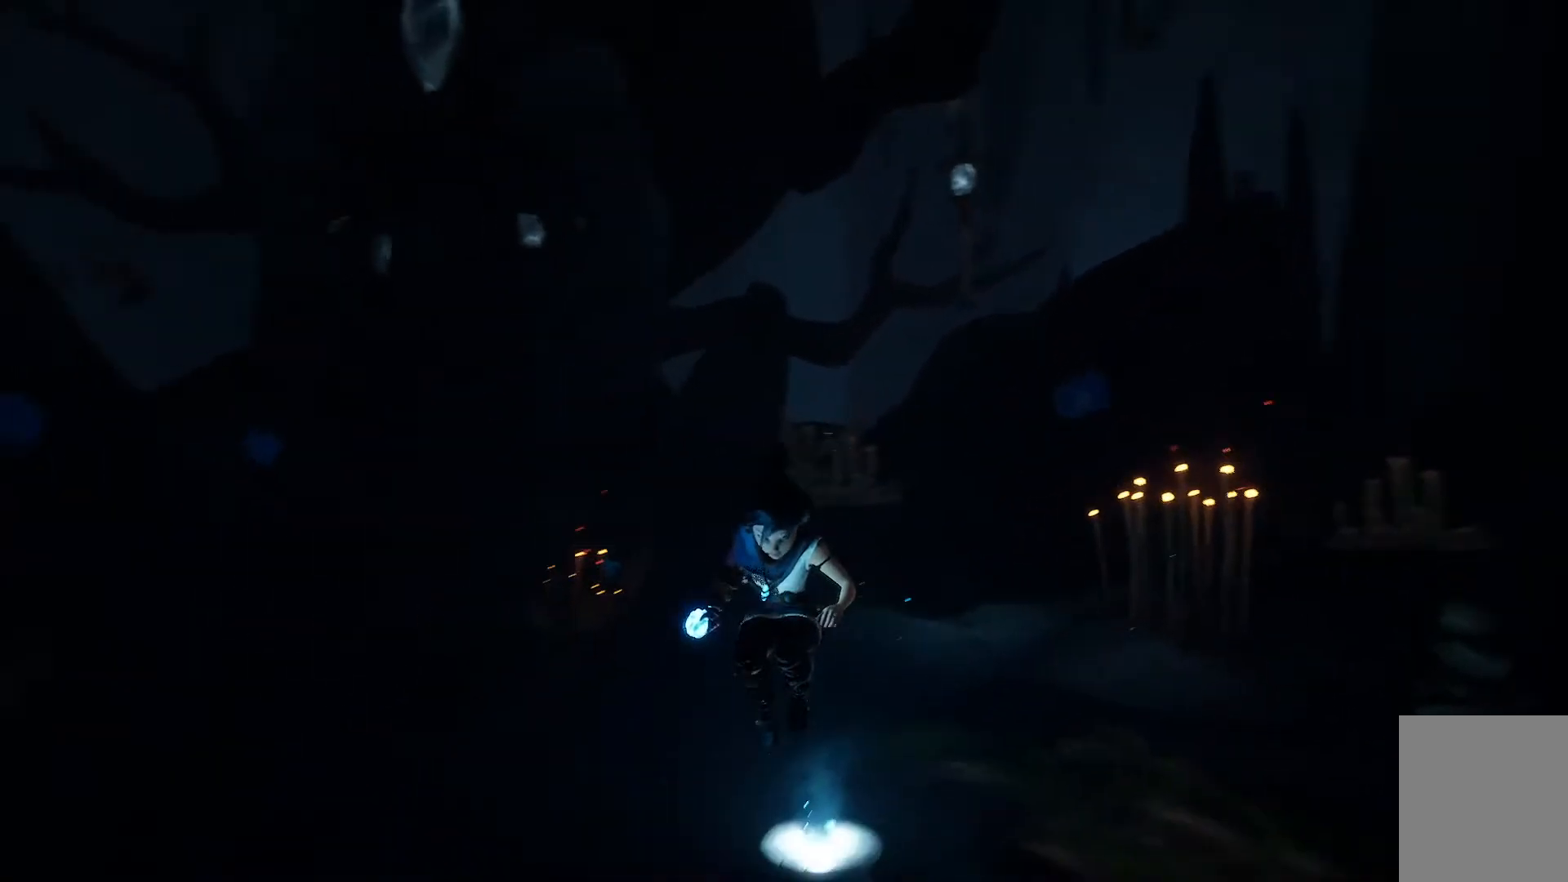
{"buttons": [], "left_stick": "up-left", "right_stick": "left", "events": [[284, "left_stick", "left"], [400, "left_stick", "up-left"]]}
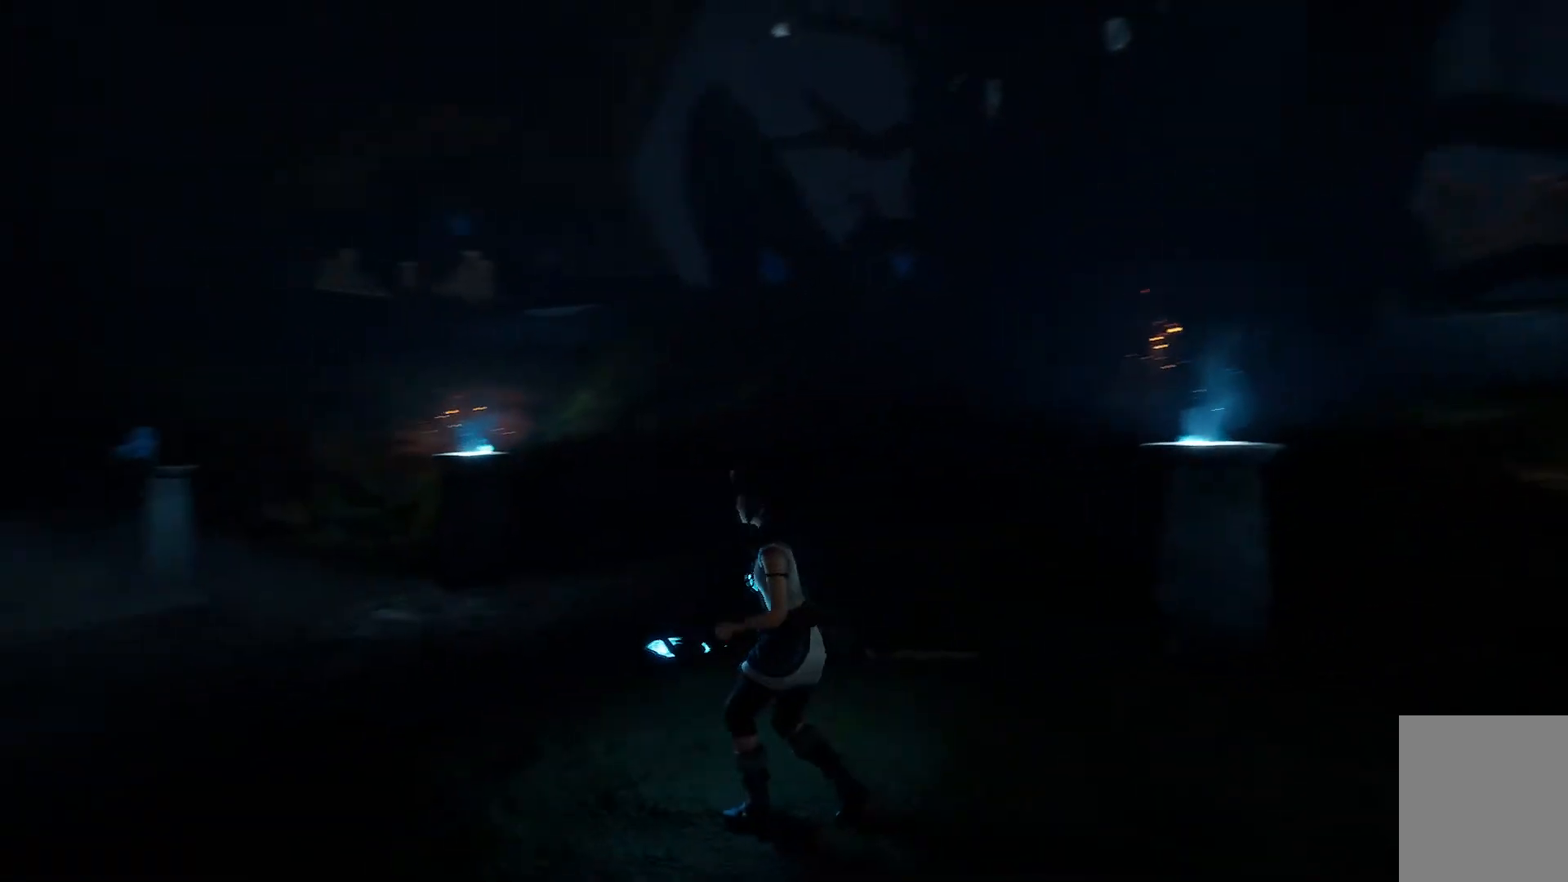
{"buttons": ["A"], "left_stick": "up-left", "right_stick": "center", "events": [[167, "right_stick", "center"], [317, "A", "down"], [418, "A", "up"], [484, "A", "down"]]}